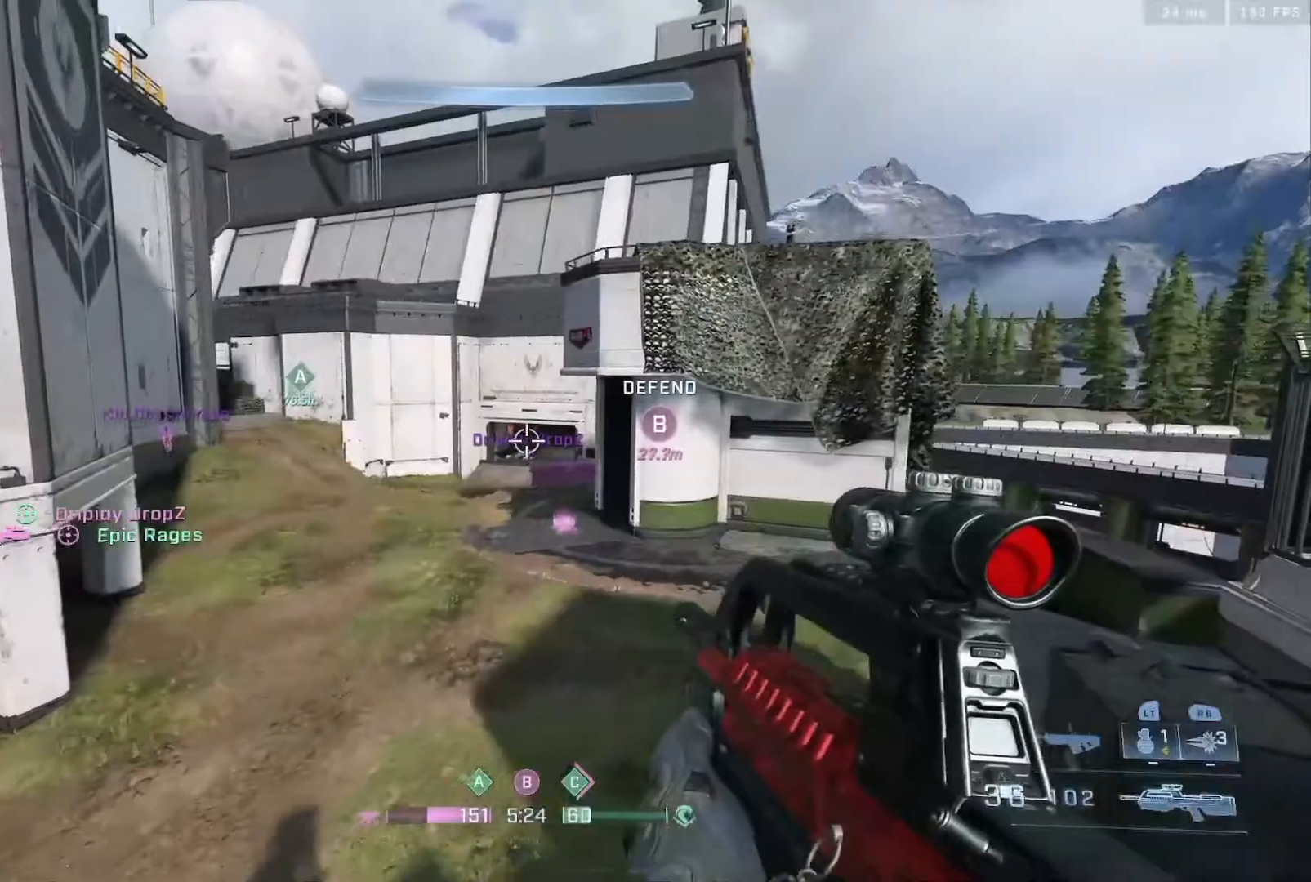
Gameplay with a controller (Xbox layout); each line is a JSON object with the inputs held at the frame after it. "events" lists button and stick changes between this image and that frame as [ms after this image, input, new state], when the widget could be followed in between.
{"buttons": [], "left_stick": "right", "right_stick": "left", "events": [[450, "right_stick", "left"]]}
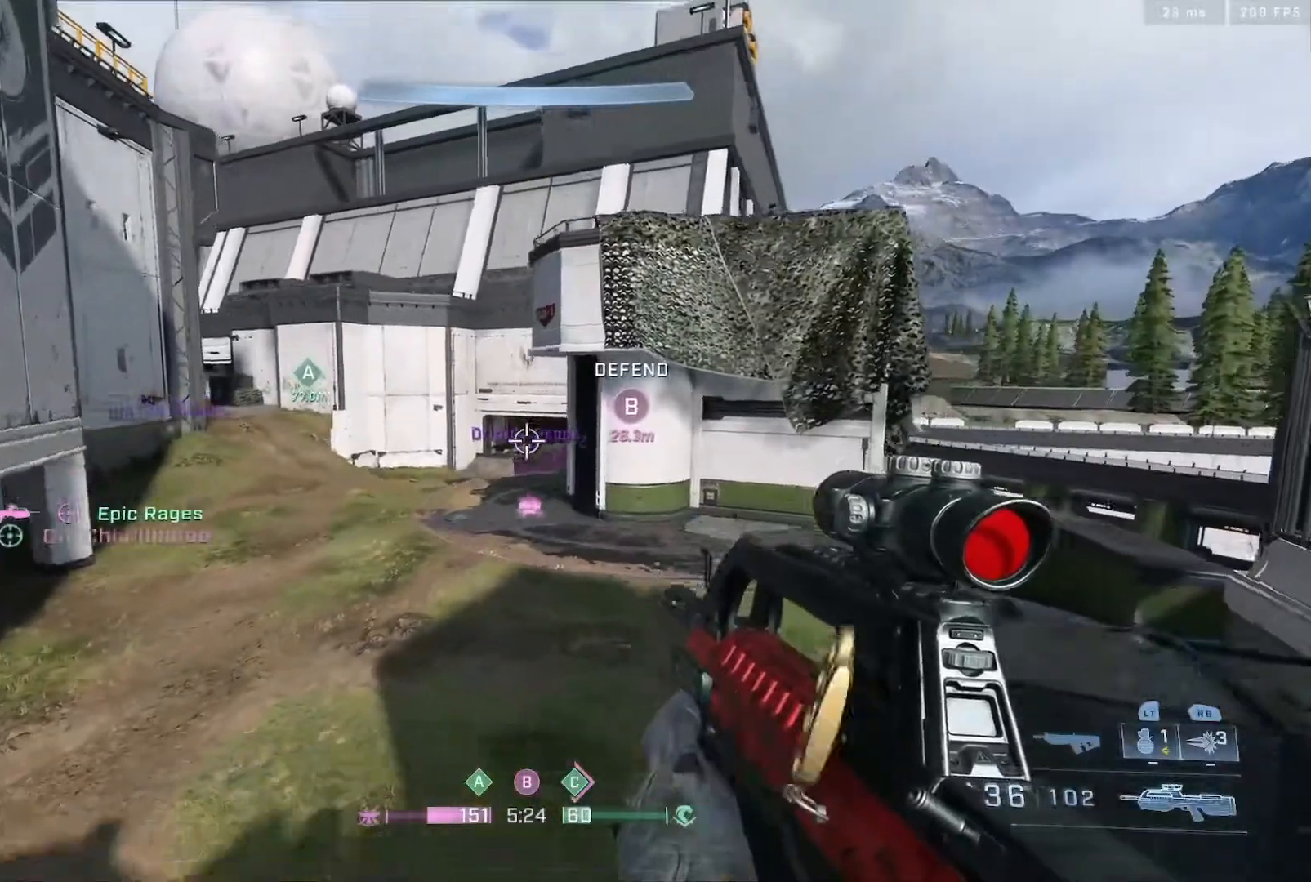
{"buttons": [], "left_stick": "down", "right_stick": "down-left", "events": [[133, "left_stick", "down"], [250, "right_stick", "down-left"]]}
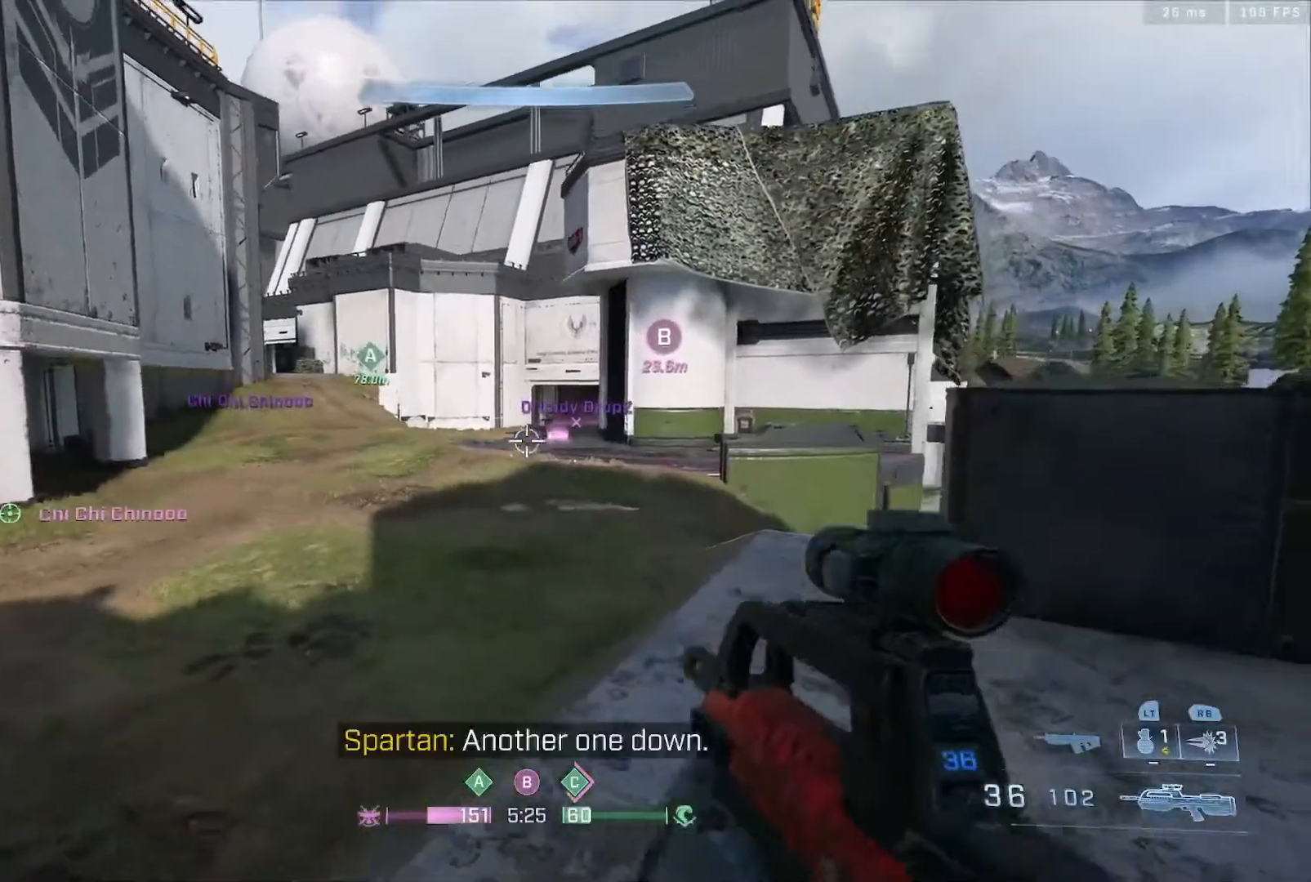
{"buttons": [], "left_stick": "down", "right_stick": "up-right", "events": [[117, "left_stick", "down-right"], [150, "right_stick", "center"], [317, "right_stick", "up-right"], [450, "left_stick", "down"]]}
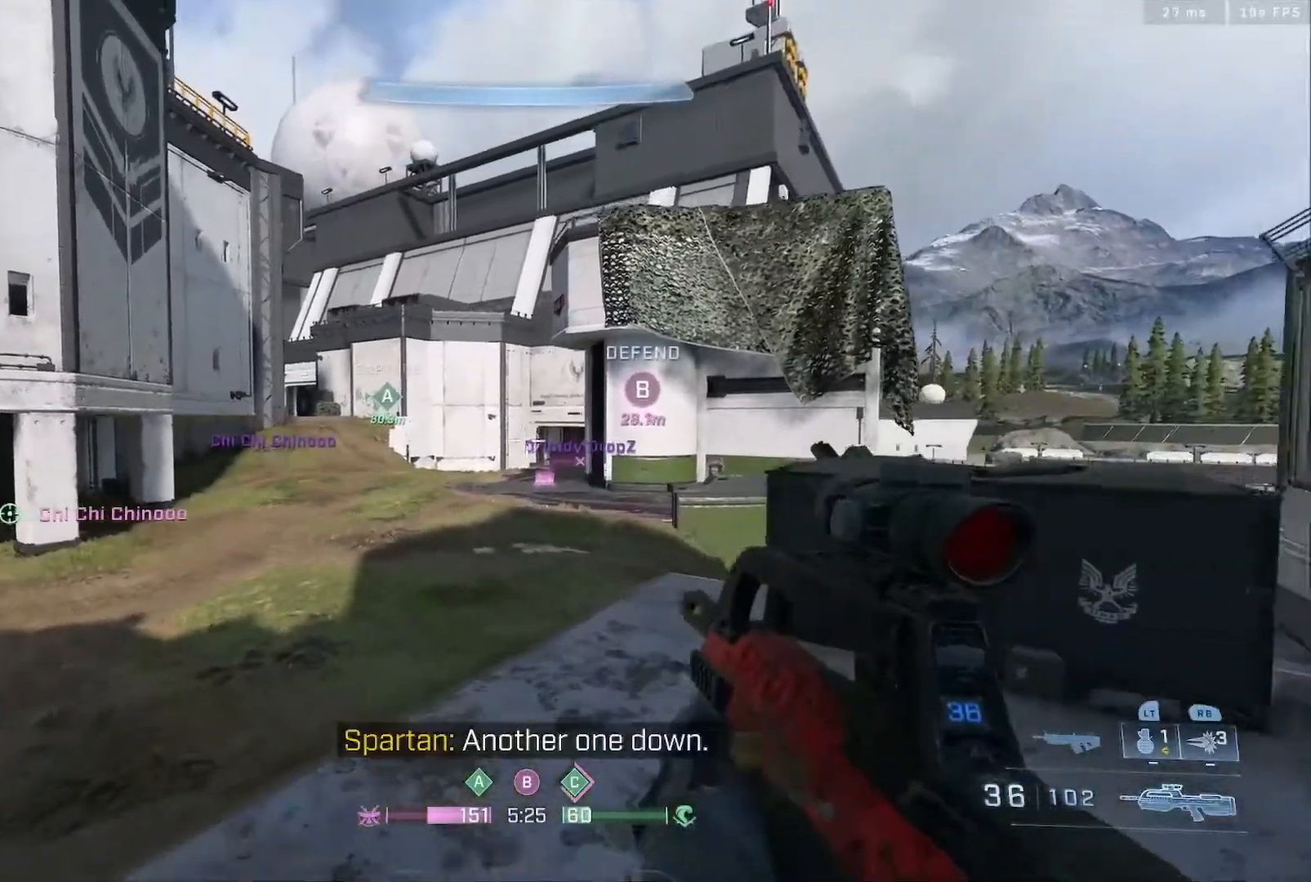
{"buttons": [], "left_stick": "up-right", "right_stick": "down-right", "events": [[167, "left_stick", "down-left"], [283, "R3", "down"], [283, "right_stick", "center"], [350, "left_stick", "up-right"], [400, "R3", "up"], [450, "right_stick", "down-right"]]}
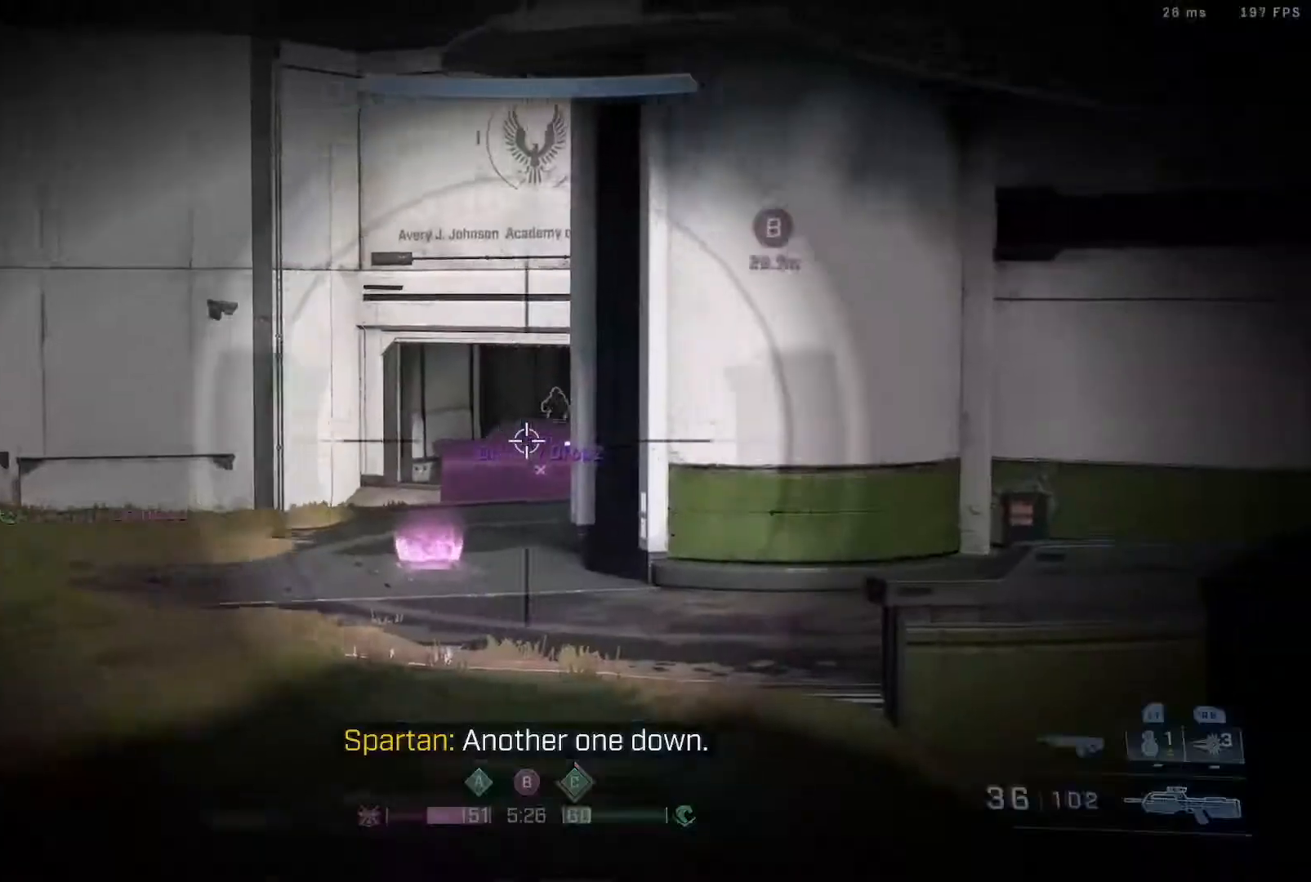
{"buttons": ["R2"], "left_stick": "down-left", "right_stick": "down", "events": [[17, "left_stick", "center"], [50, "R2", "down"], [83, "left_stick", "down-left"], [83, "right_stick", "down"], [217, "right_stick", "up"], [250, "R2", "up"], [350, "right_stick", "down"], [467, "R2", "down"]]}
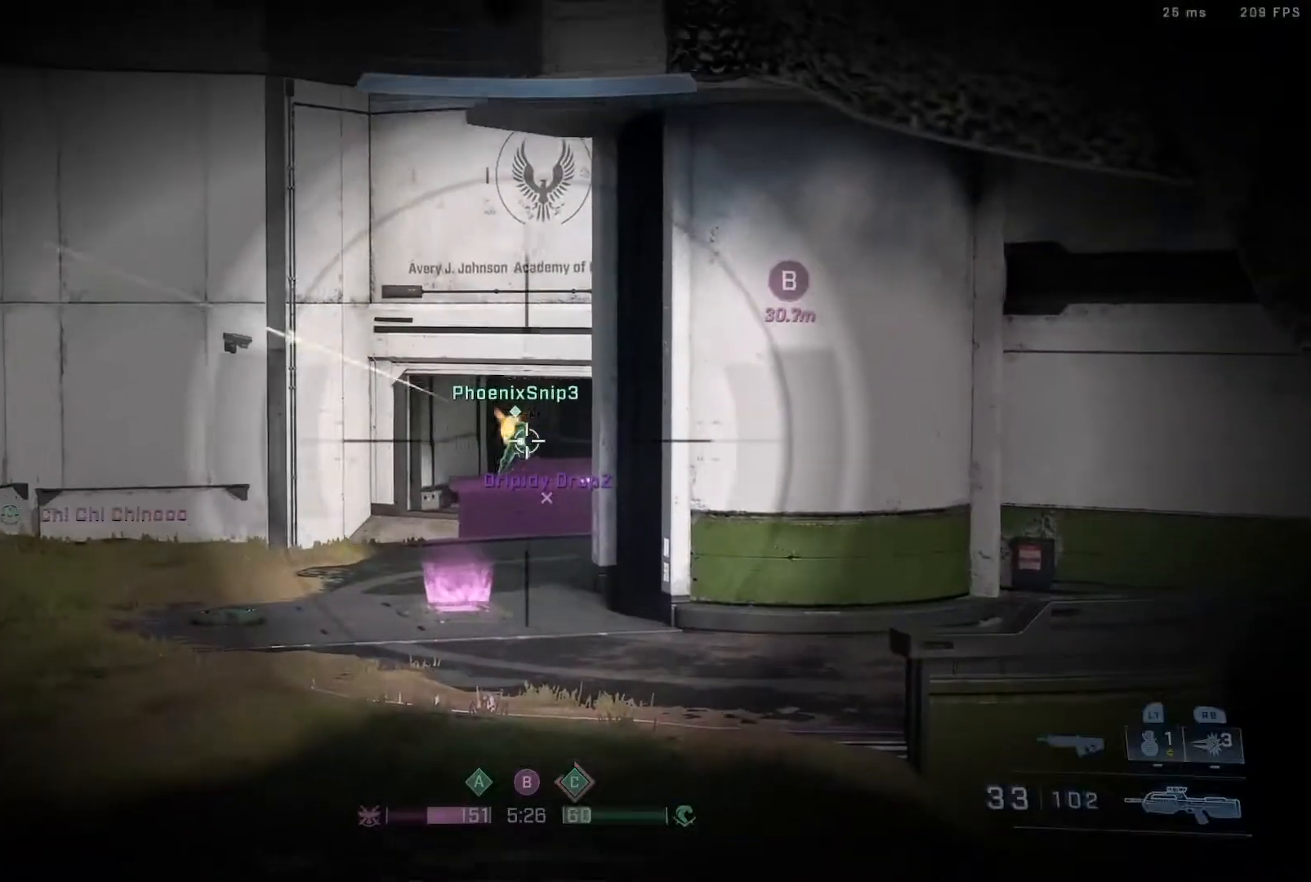
{"buttons": [], "left_stick": "center", "right_stick": "left", "events": [[100, "R2", "up"], [100, "right_stick", "center"], [233, "left_stick", "center"], [333, "R2", "down"], [333, "right_stick", "down-left"], [400, "right_stick", "center"], [500, "R2", "up"], [500, "right_stick", "left"]]}
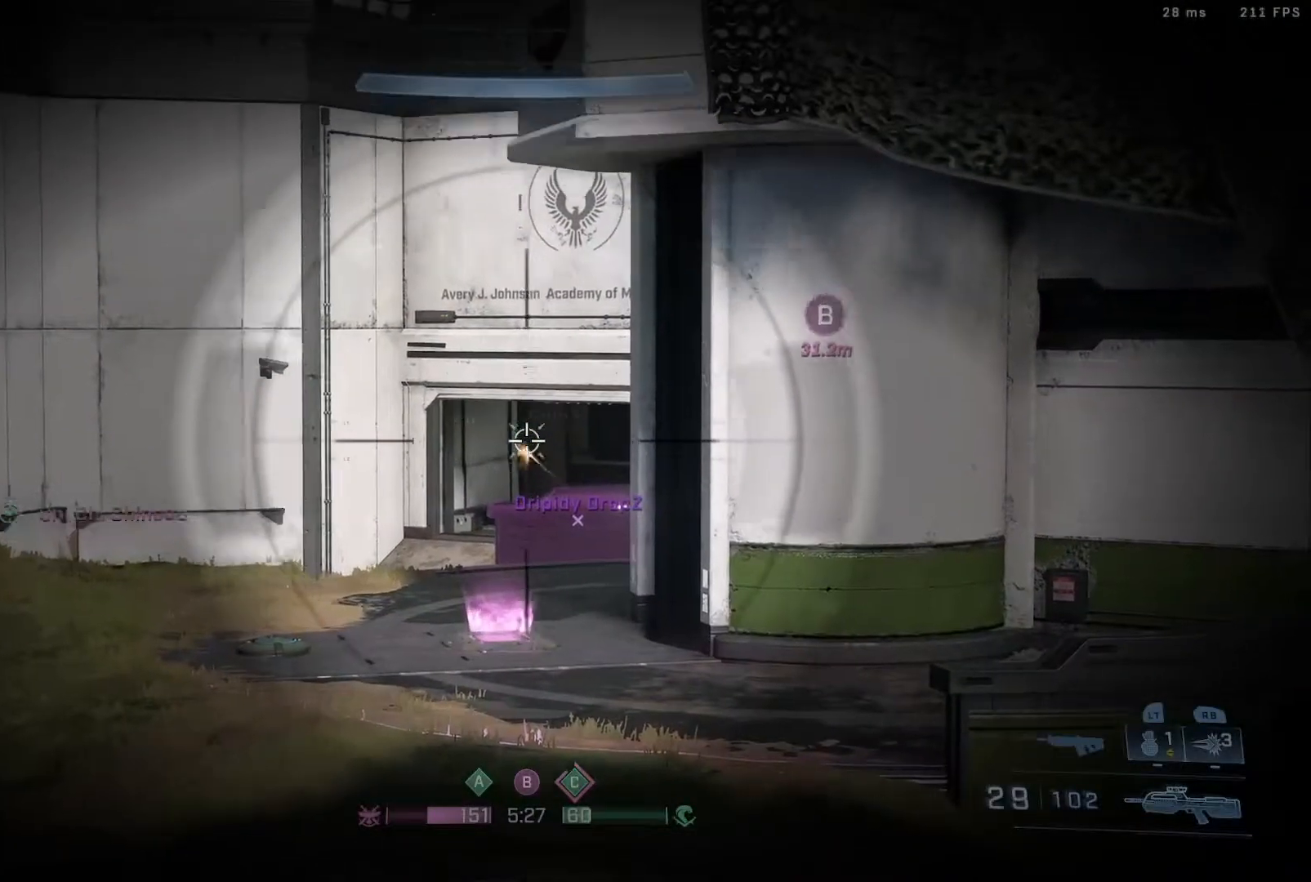
{"buttons": ["R2"], "left_stick": "center", "right_stick": "center", "events": [[67, "R2", "down"], [133, "right_stick", "center"], [267, "R2", "up"], [400, "R2", "down"]]}
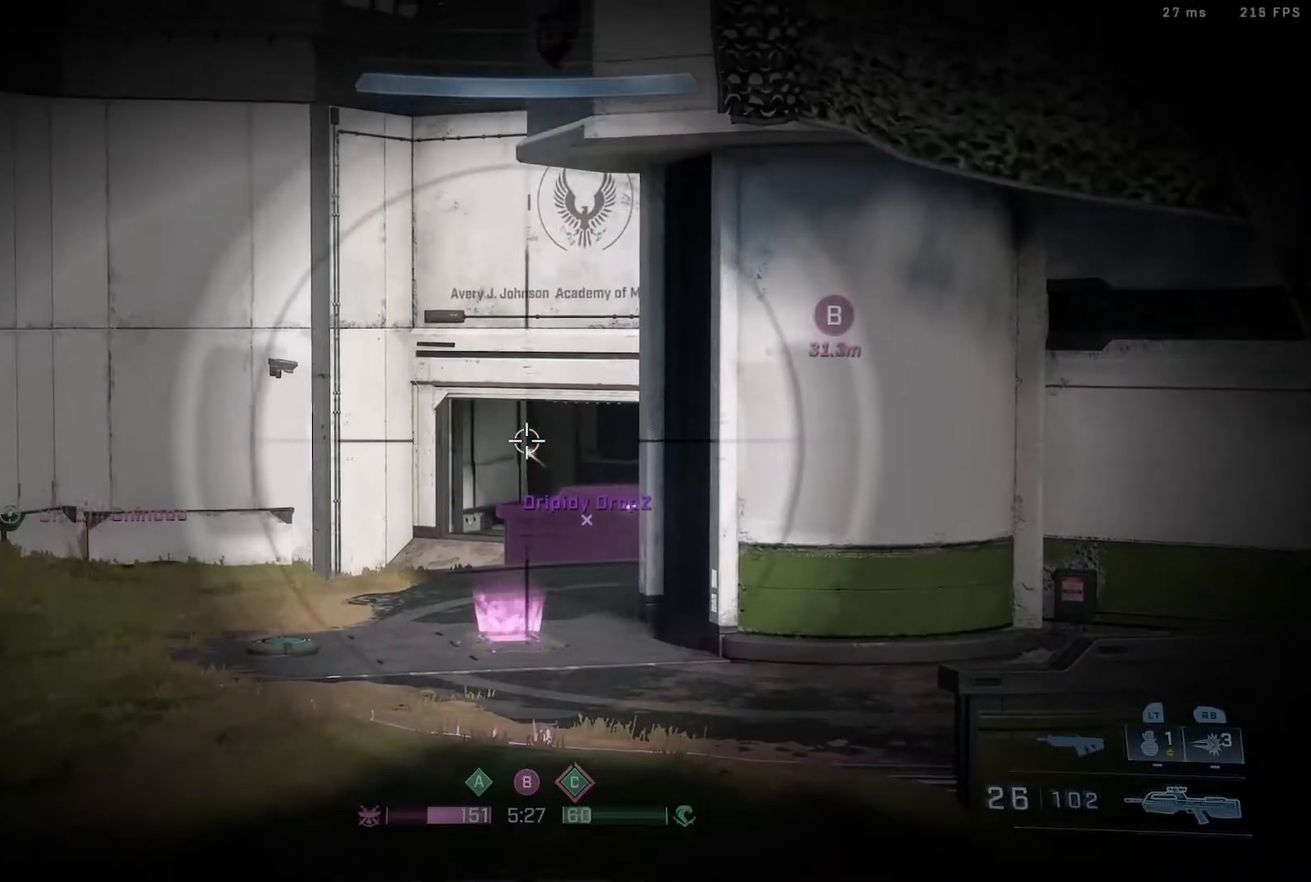
{"buttons": [], "left_stick": "left", "right_stick": "center", "events": [[200, "X", "down"], [233, "R2", "up"], [233, "left_stick", "left"], [333, "X", "up"]]}
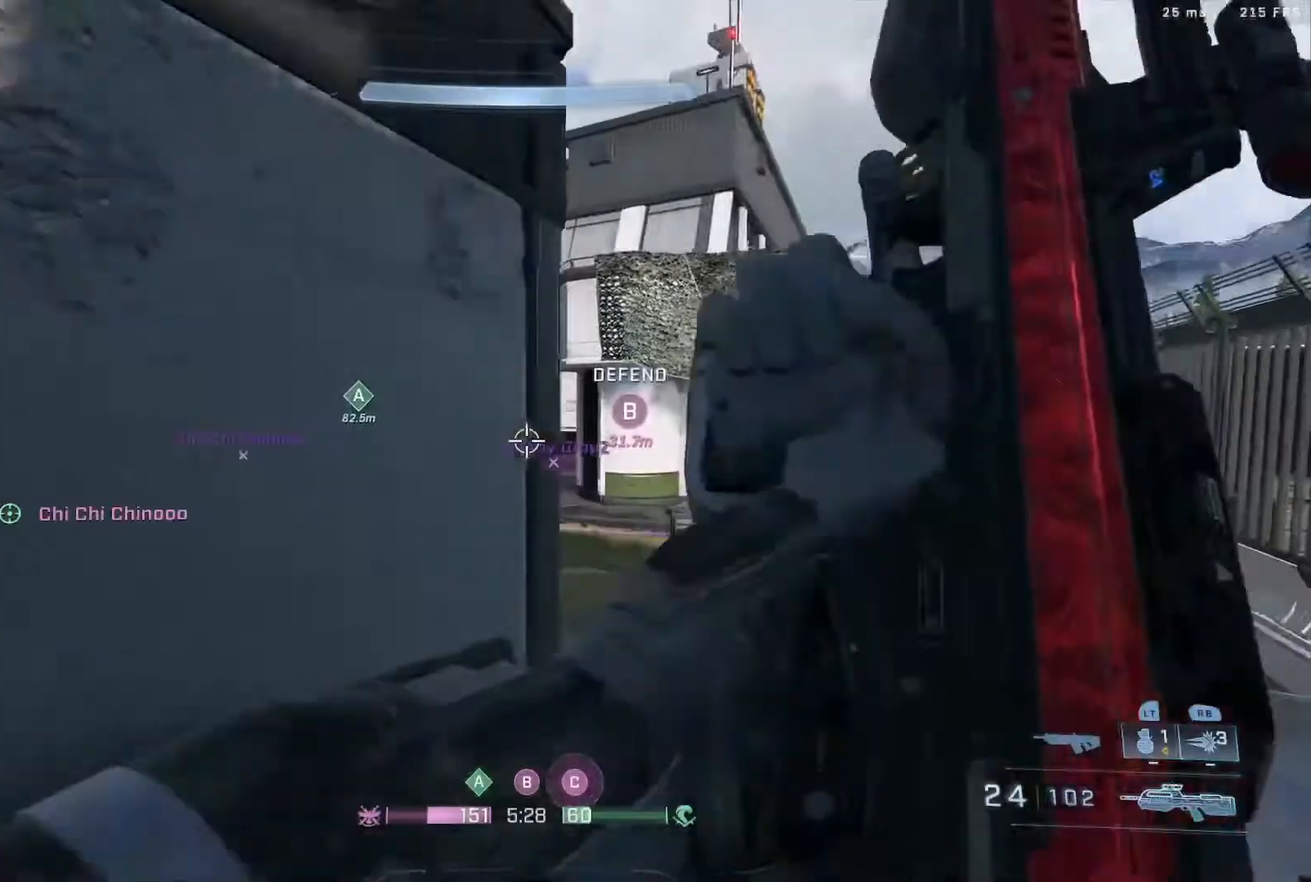
{"buttons": ["A"], "left_stick": "up-left", "right_stick": "center", "events": [[100, "right_stick", "left"], [250, "left_stick", "center"], [250, "right_stick", "center"], [367, "A", "down"], [367, "left_stick", "up-left"]]}
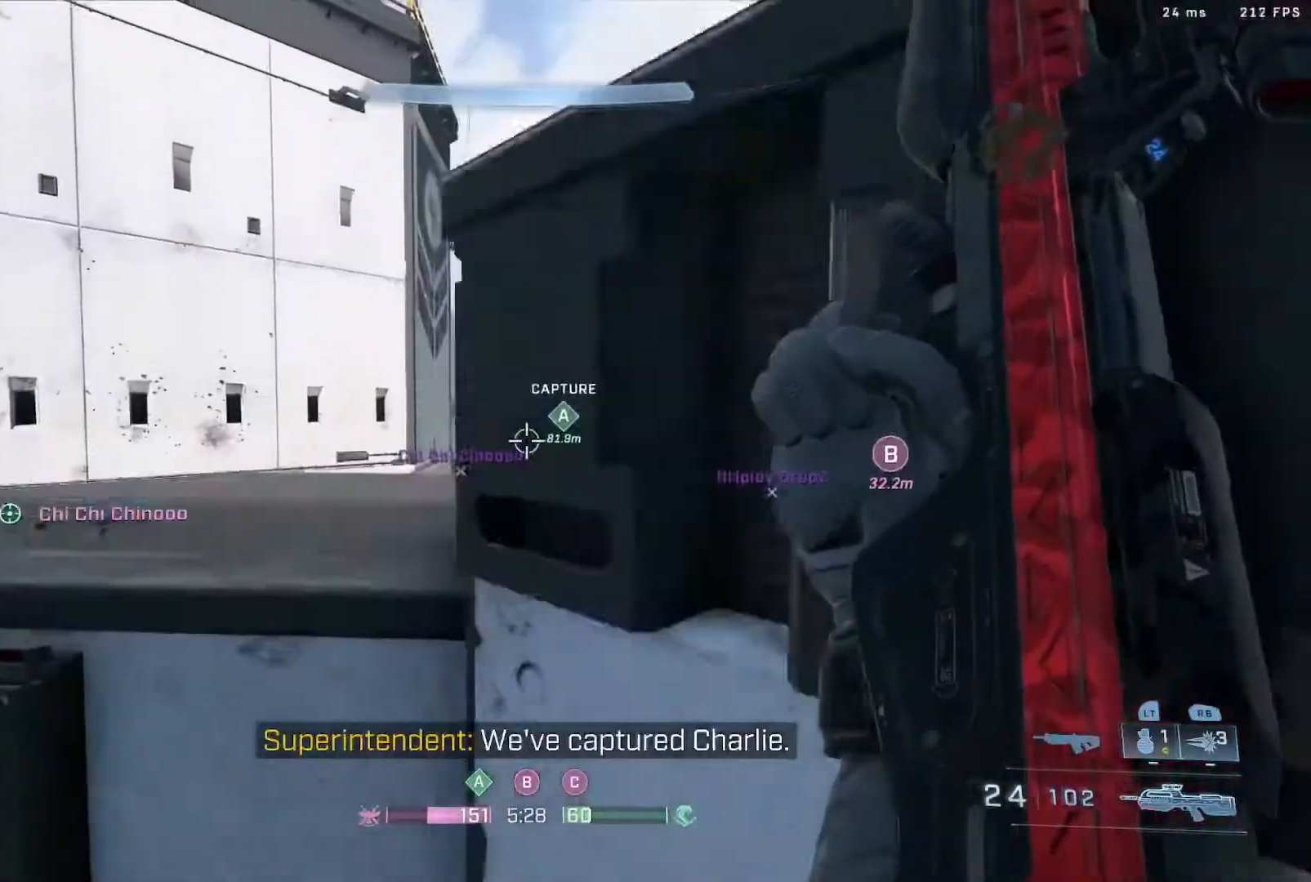
{"buttons": [], "left_stick": "up-right", "right_stick": "up-right", "events": [[67, "B", "down"], [100, "left_stick", "up"], [333, "B", "up"], [333, "right_stick", "up-right"], [367, "A", "up"], [467, "left_stick", "up-right"]]}
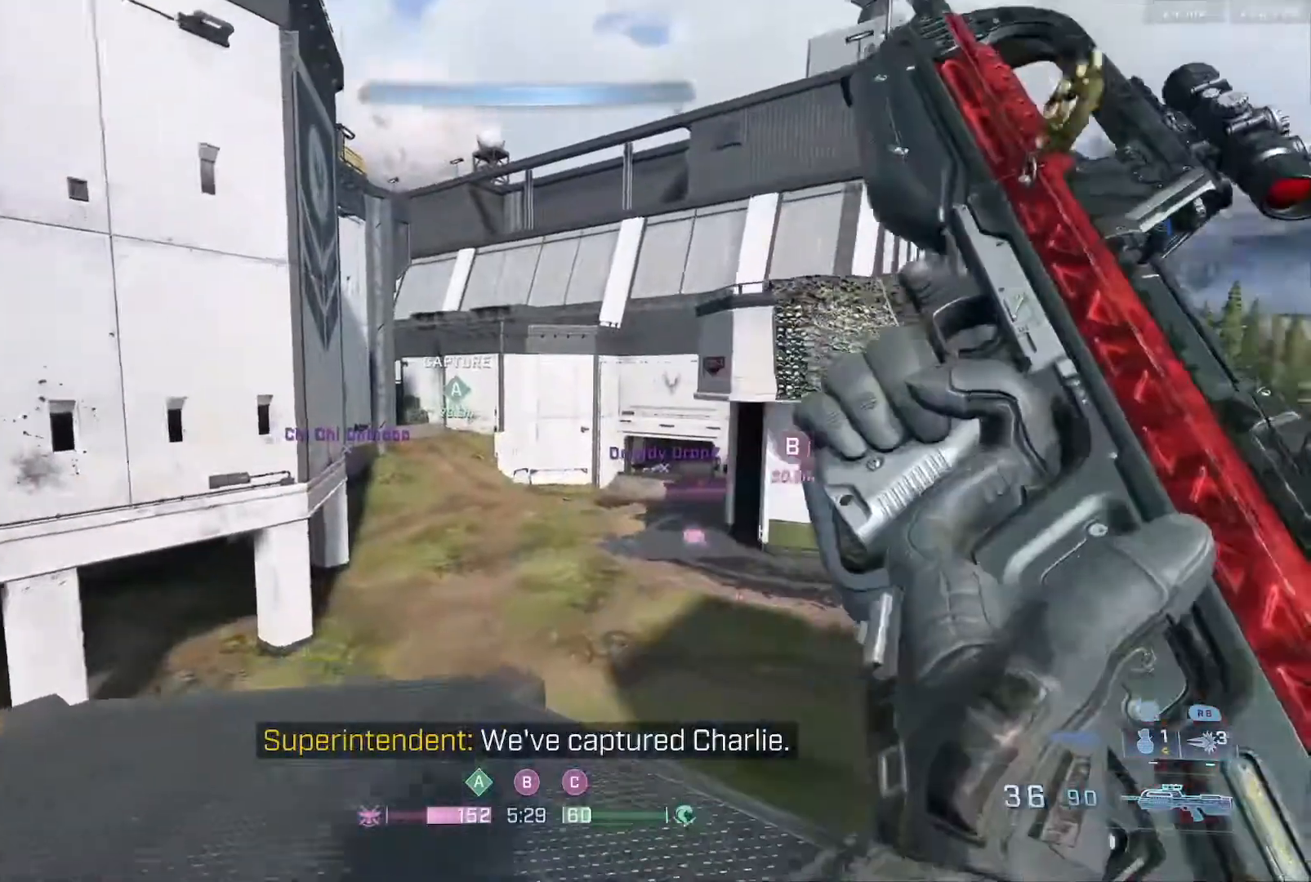
{"buttons": ["B"], "left_stick": "up-right", "right_stick": "center", "events": [[183, "L3", "down"], [217, "right_stick", "center"], [333, "right_stick", "right"], [400, "B", "down"], [467, "right_stick", "center"], [500, "L3", "up"]]}
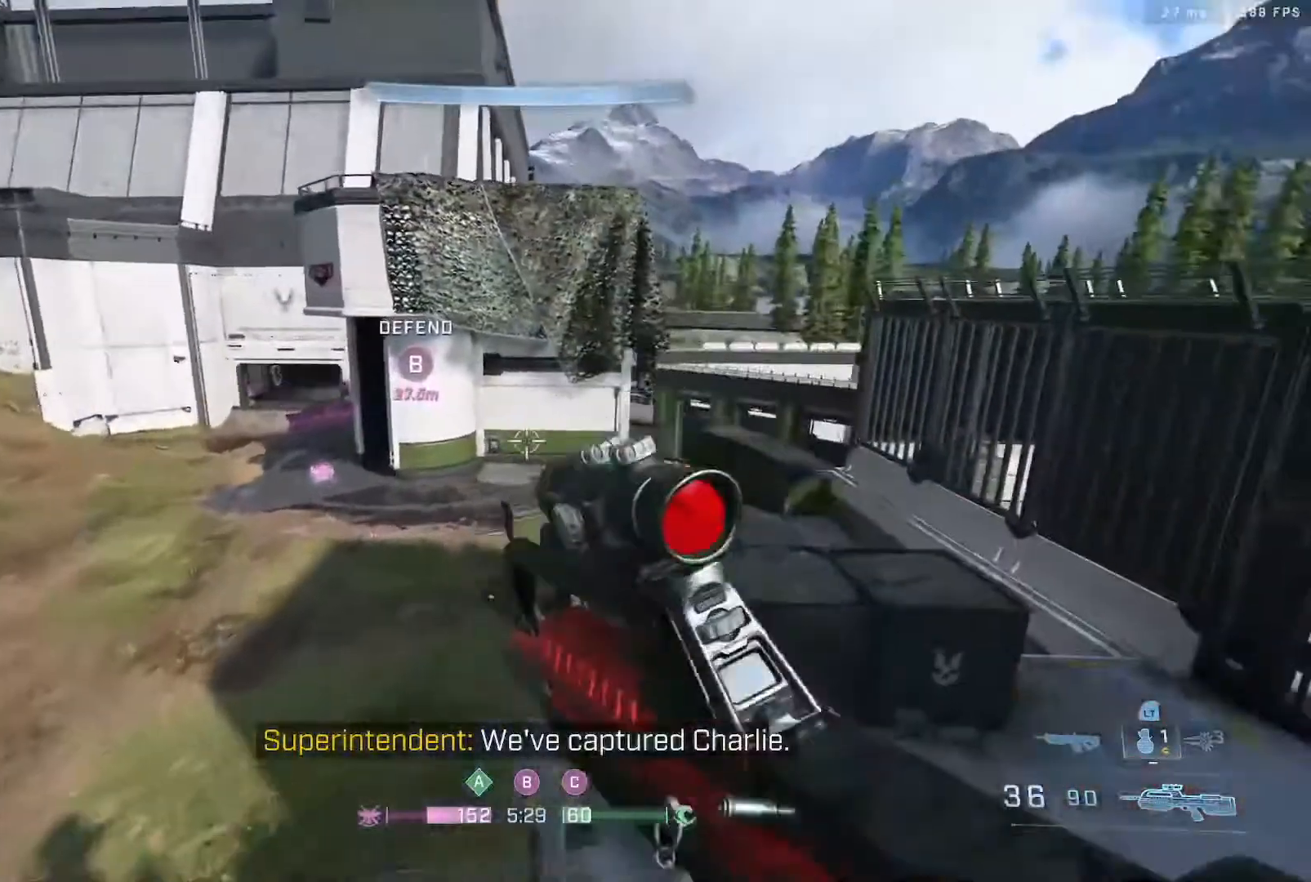
{"buttons": [], "left_stick": "up-right", "right_stick": "up-left", "events": [[67, "B", "up"], [67, "right_stick", "down-left"], [200, "A", "down"], [250, "right_stick", "center"], [383, "A", "up"], [383, "right_stick", "left"], [450, "right_stick", "up-left"]]}
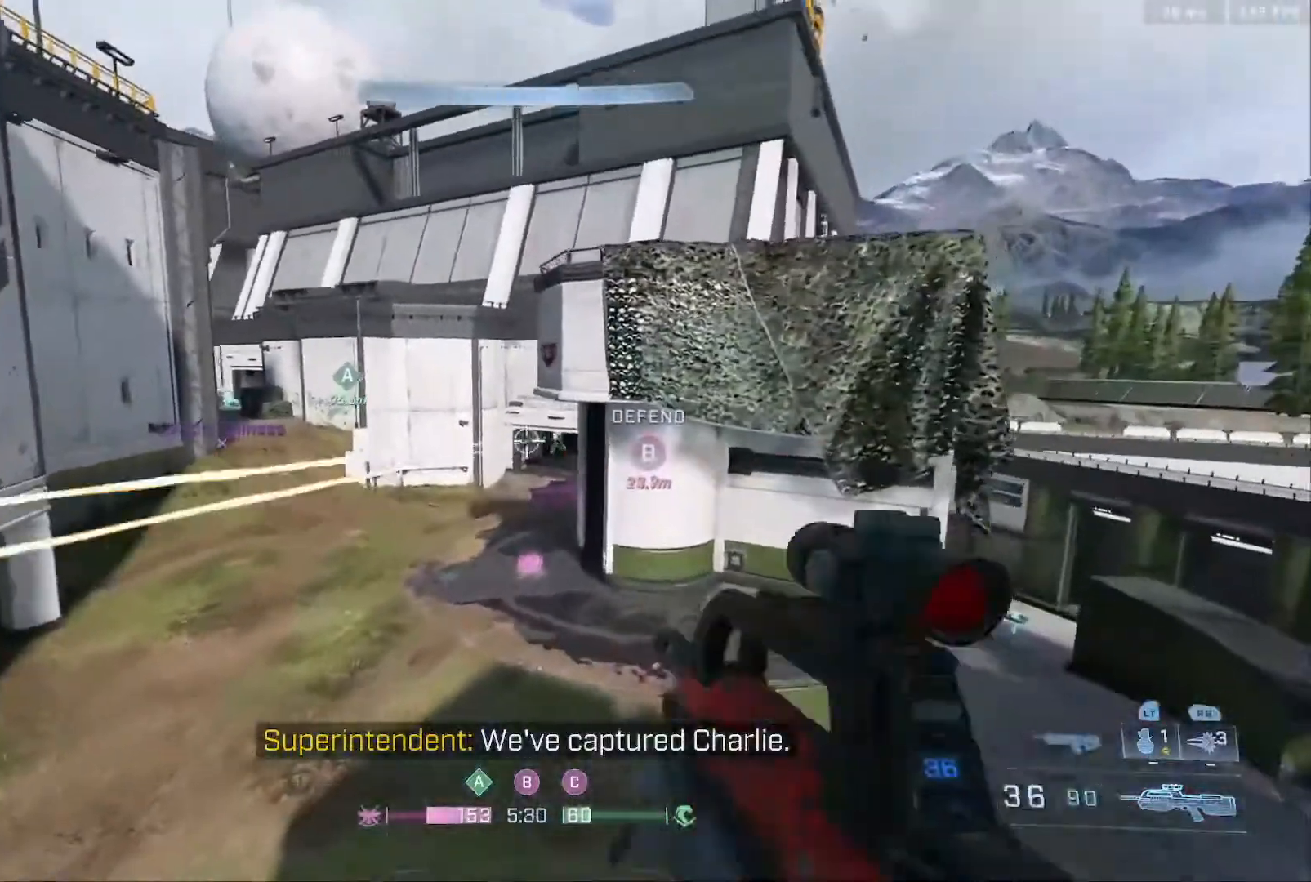
{"buttons": [], "left_stick": "up-right", "right_stick": "center", "events": [[67, "R2", "down"], [117, "right_stick", "up"], [233, "right_stick", "center"], [283, "R2", "up"], [300, "right_stick", "down-left"], [433, "right_stick", "center"]]}
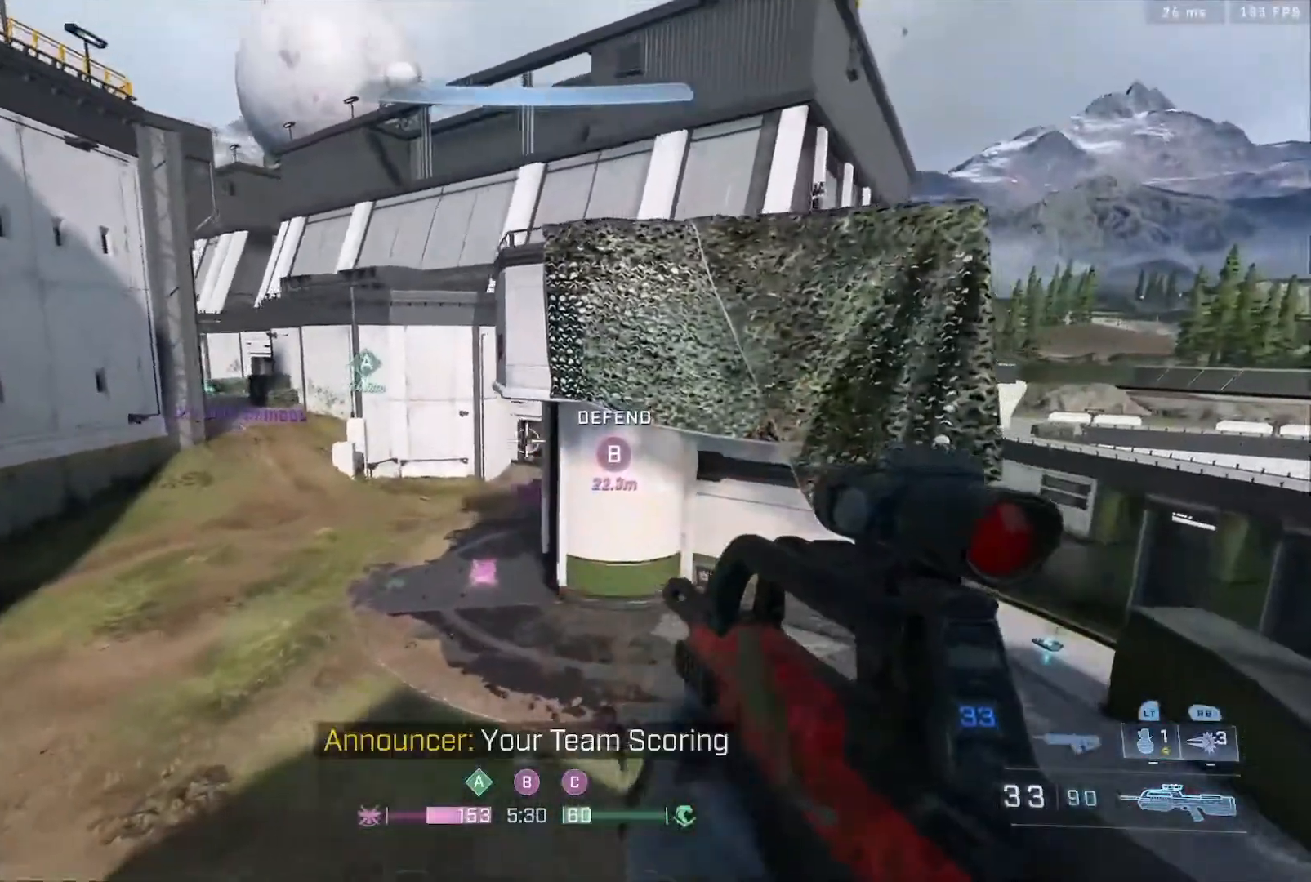
{"buttons": [], "left_stick": "up-right", "right_stick": "up-right", "events": [[33, "right_stick", "right"], [100, "right_stick", "up-right"]]}
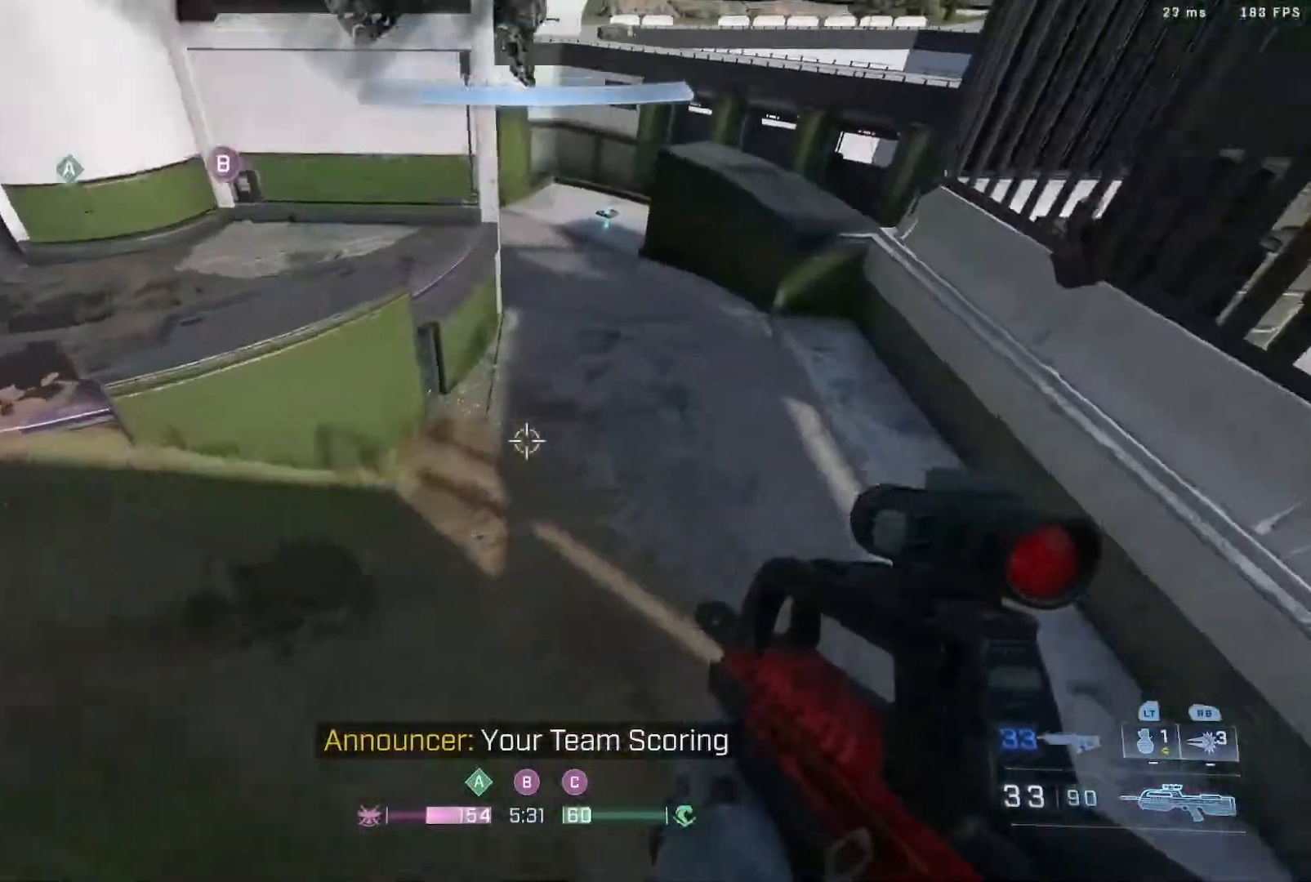
{"buttons": ["B", "L3"], "left_stick": "up", "right_stick": "down", "events": [[17, "L3", "down"], [17, "left_stick", "up"], [17, "right_stick", "right"], [133, "right_stick", "down"], [417, "B", "down"]]}
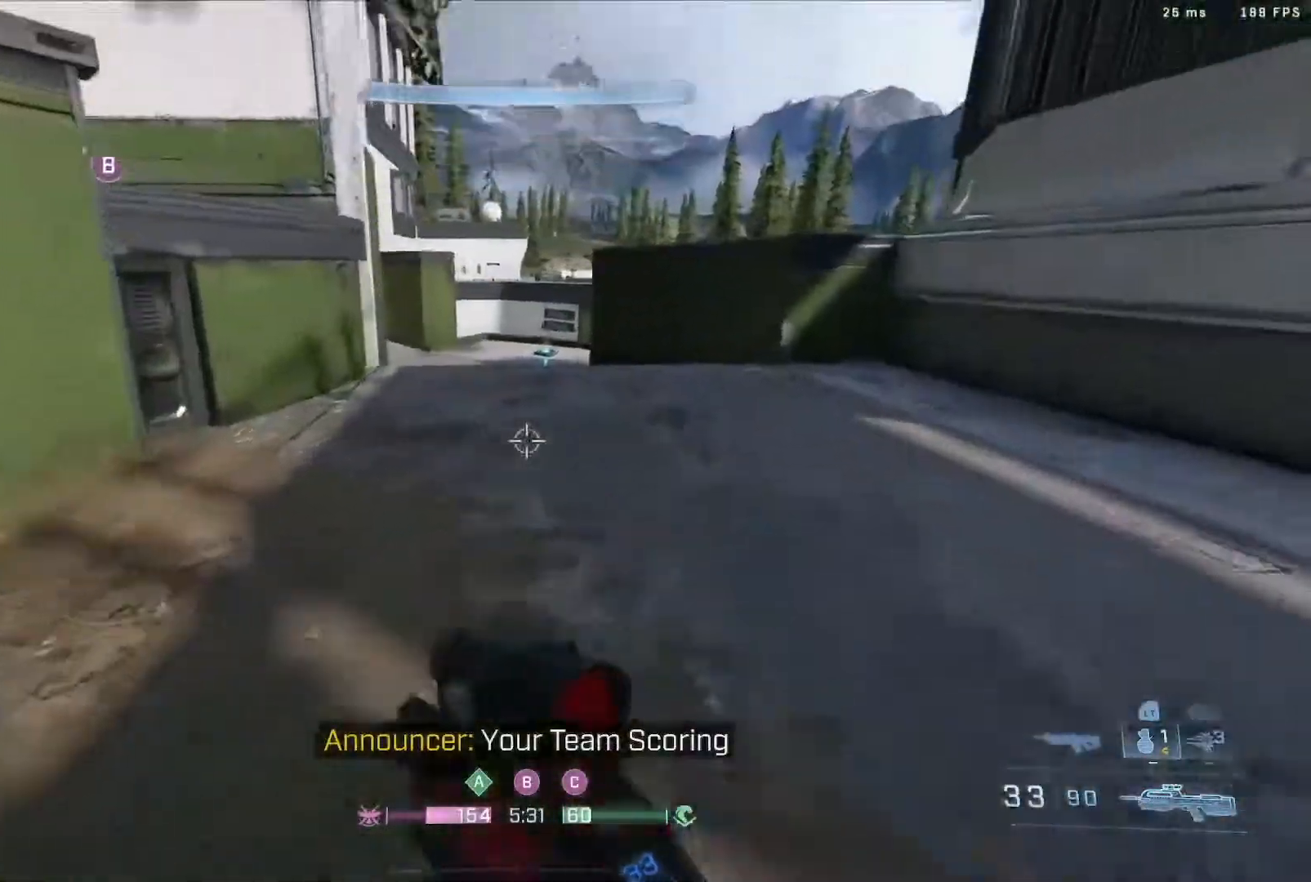
{"buttons": [], "left_stick": "up", "right_stick": "left", "events": [[117, "right_stick", "center"], [217, "right_stick", "down-left"], [300, "B", "up"], [317, "L3", "up"], [367, "right_stick", "left"]]}
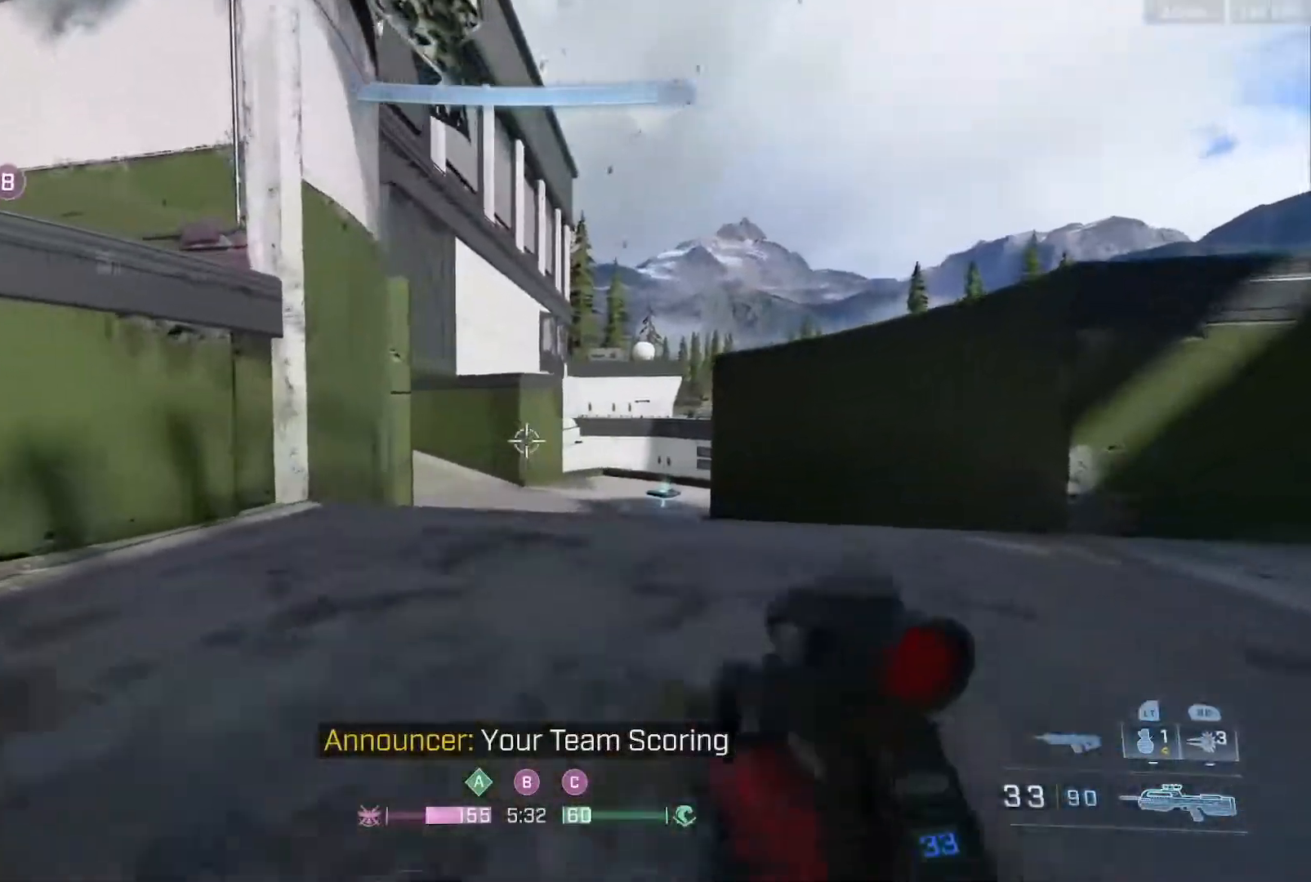
{"buttons": [], "left_stick": "up-right", "right_stick": "left", "events": [[50, "left_stick", "up-right"], [117, "A", "down"], [267, "A", "up"]]}
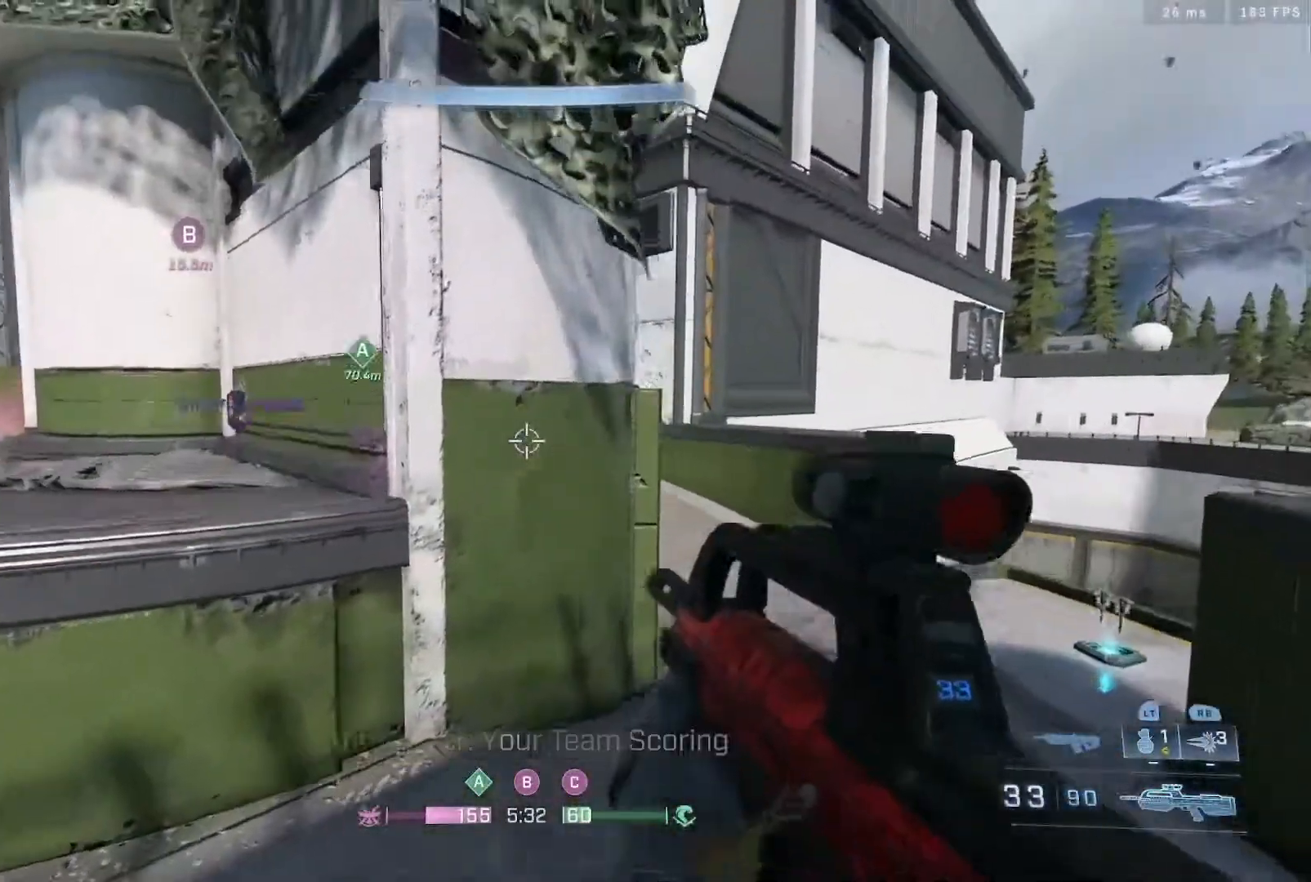
{"buttons": [], "left_stick": "up-right", "right_stick": "center", "events": [[117, "right_stick", "center"]]}
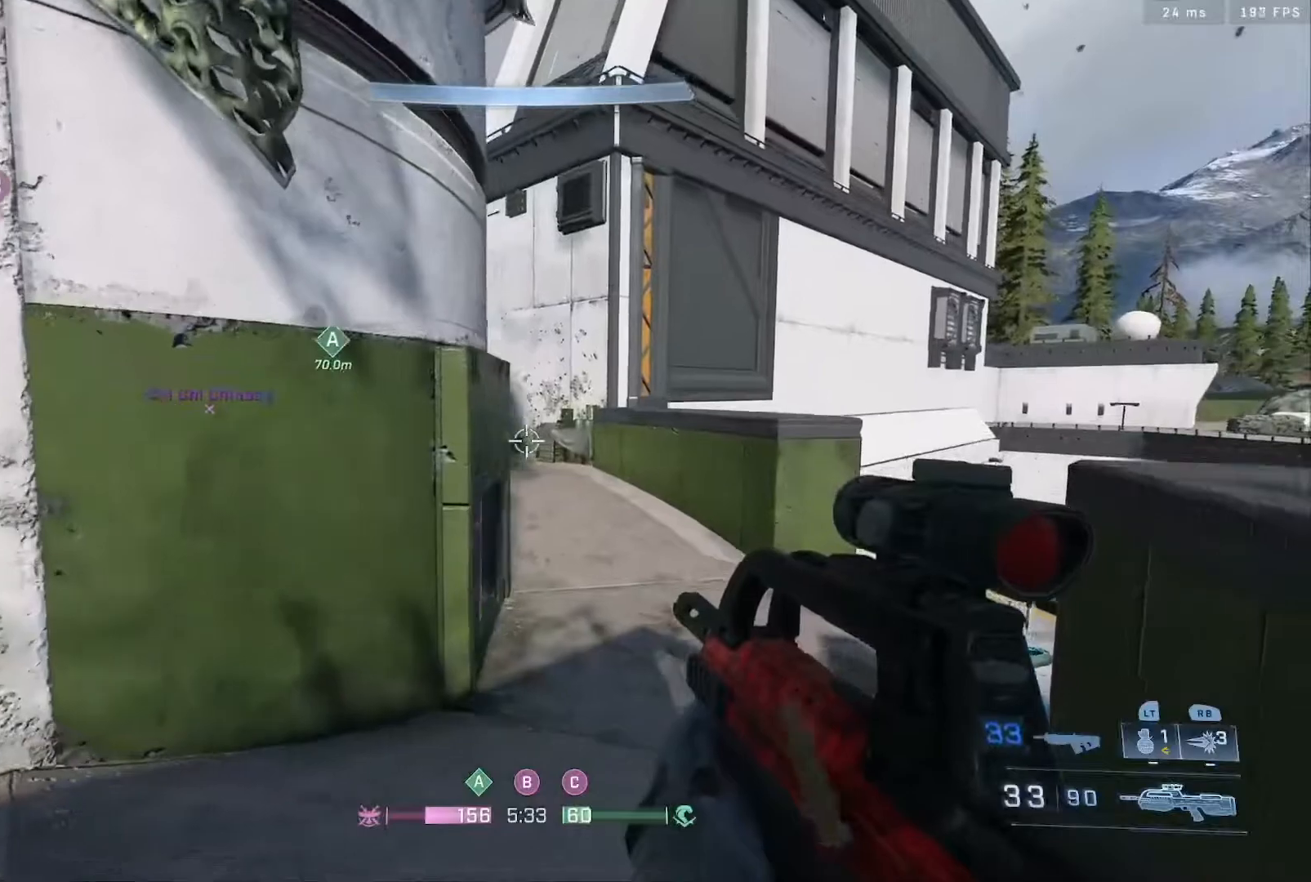
{"buttons": [], "left_stick": "up-right", "right_stick": "center", "events": [[50, "right_stick", "down"], [183, "right_stick", "center"], [350, "right_stick", "left"], [500, "right_stick", "center"]]}
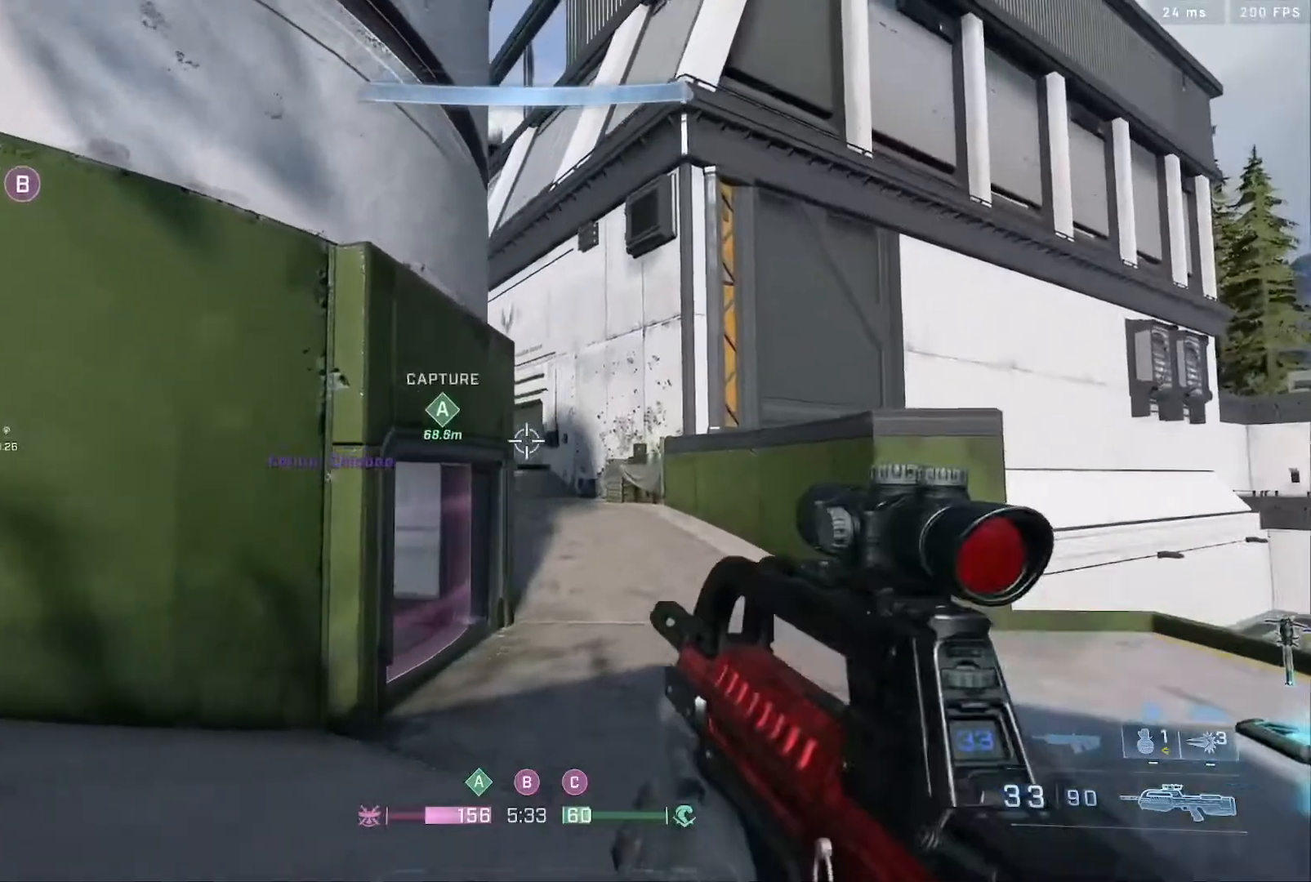
{"buttons": [], "left_stick": "up-right", "right_stick": "left", "events": [[167, "right_stick", "left"]]}
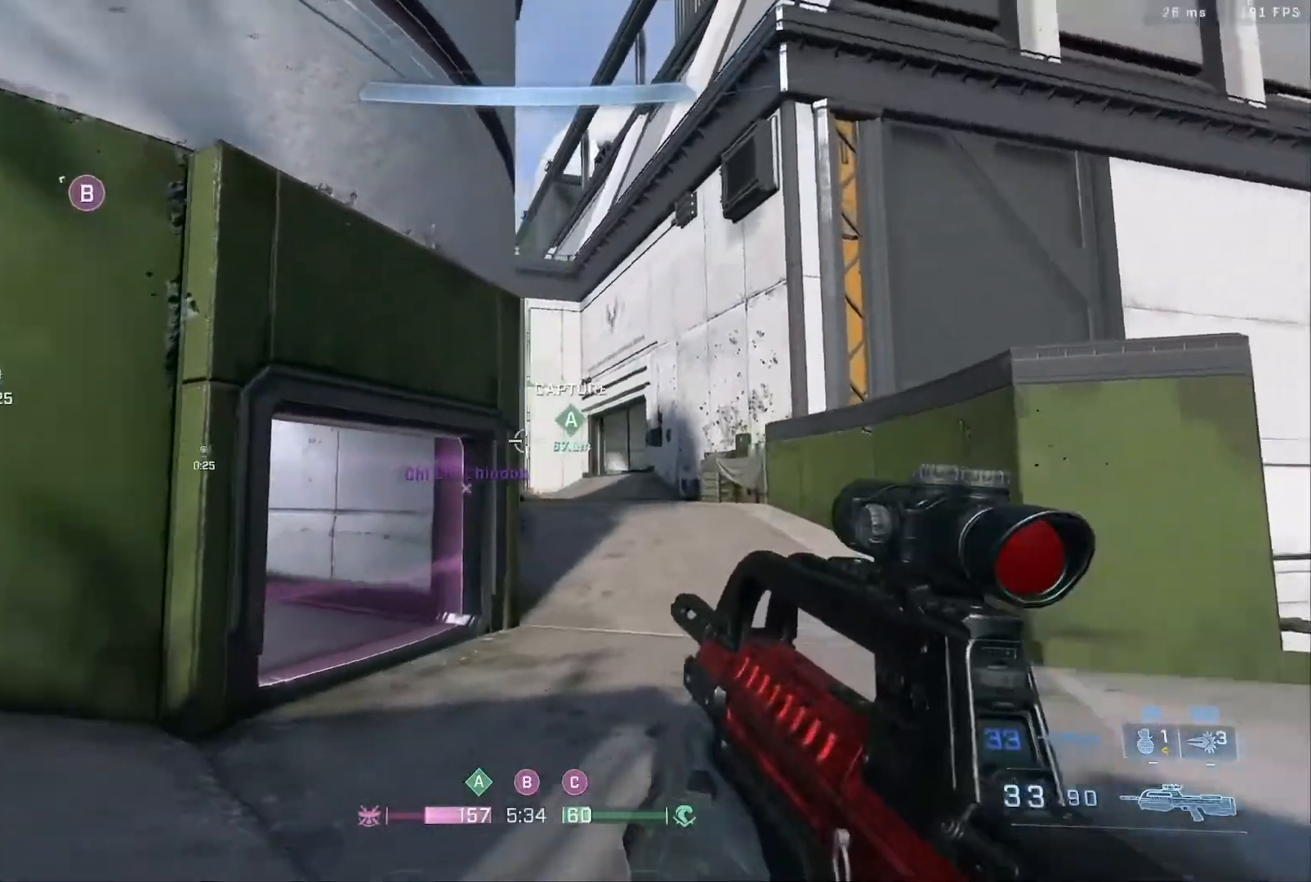
{"buttons": [], "left_stick": "up-right", "right_stick": "right", "events": [[100, "right_stick", "center"], [267, "L3", "down"], [417, "right_stick", "left"], [450, "L3", "up"], [500, "right_stick", "right"]]}
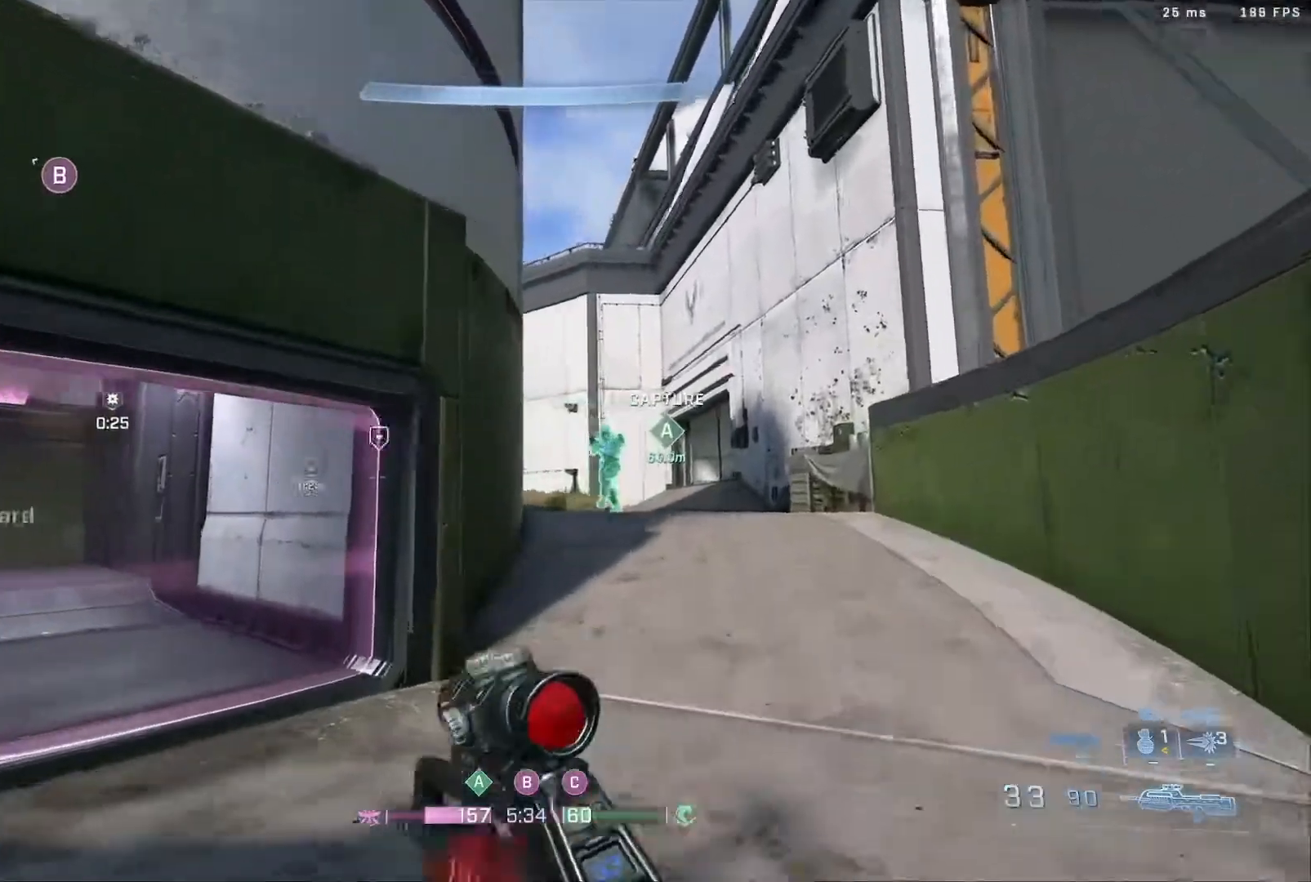
{"buttons": ["B", "R2"], "left_stick": "down-right", "right_stick": "up-left", "events": [[133, "R2", "down"], [150, "left_stick", "down-right"], [150, "right_stick", "center"], [217, "right_stick", "up-right"], [367, "B", "down"], [367, "right_stick", "up-left"]]}
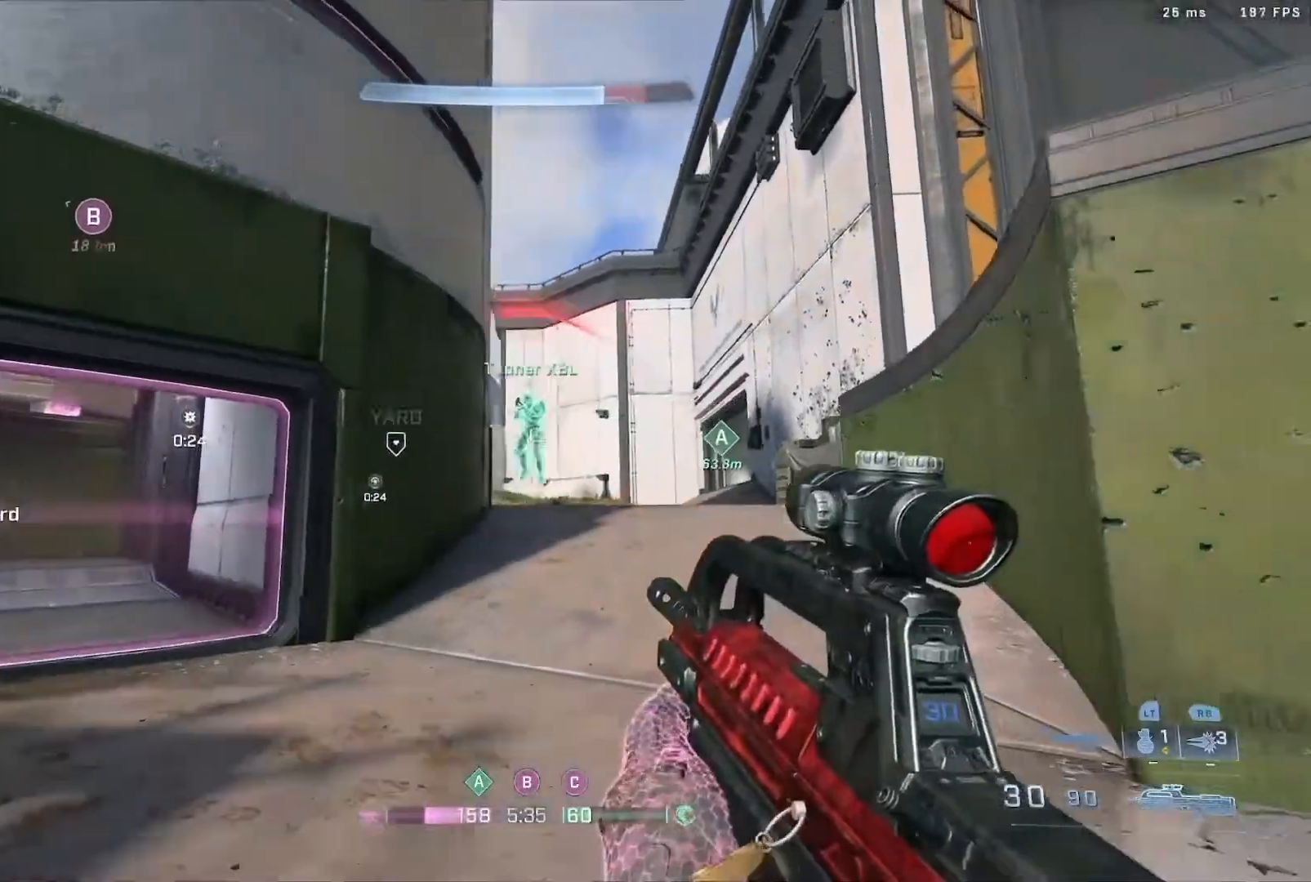
{"buttons": [], "left_stick": "right", "right_stick": "up", "events": [[67, "B", "up"], [67, "R2", "up"], [67, "right_stick", "down-left"], [167, "R2", "down"], [200, "left_stick", "right"], [383, "right_stick", "up-right"], [450, "R2", "up"], [450, "right_stick", "up"]]}
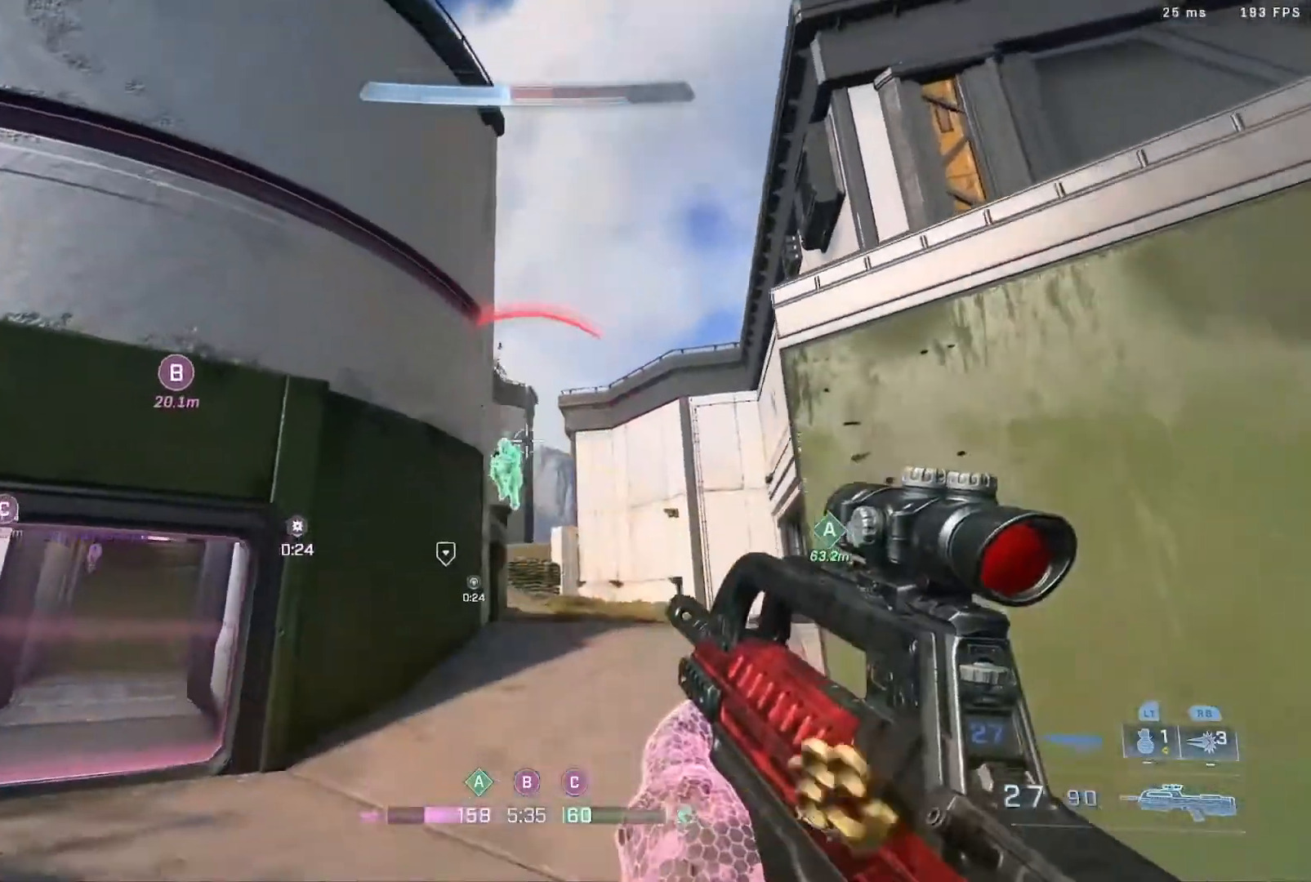
{"buttons": [], "left_stick": "right", "right_stick": "up", "events": [[33, "right_stick", "up-left"], [100, "R2", "down"], [100, "left_stick", "up-left"], [167, "left_stick", "down-left"], [250, "right_stick", "center"], [317, "R2", "up"], [383, "right_stick", "up"], [417, "left_stick", "down-right"], [483, "left_stick", "right"]]}
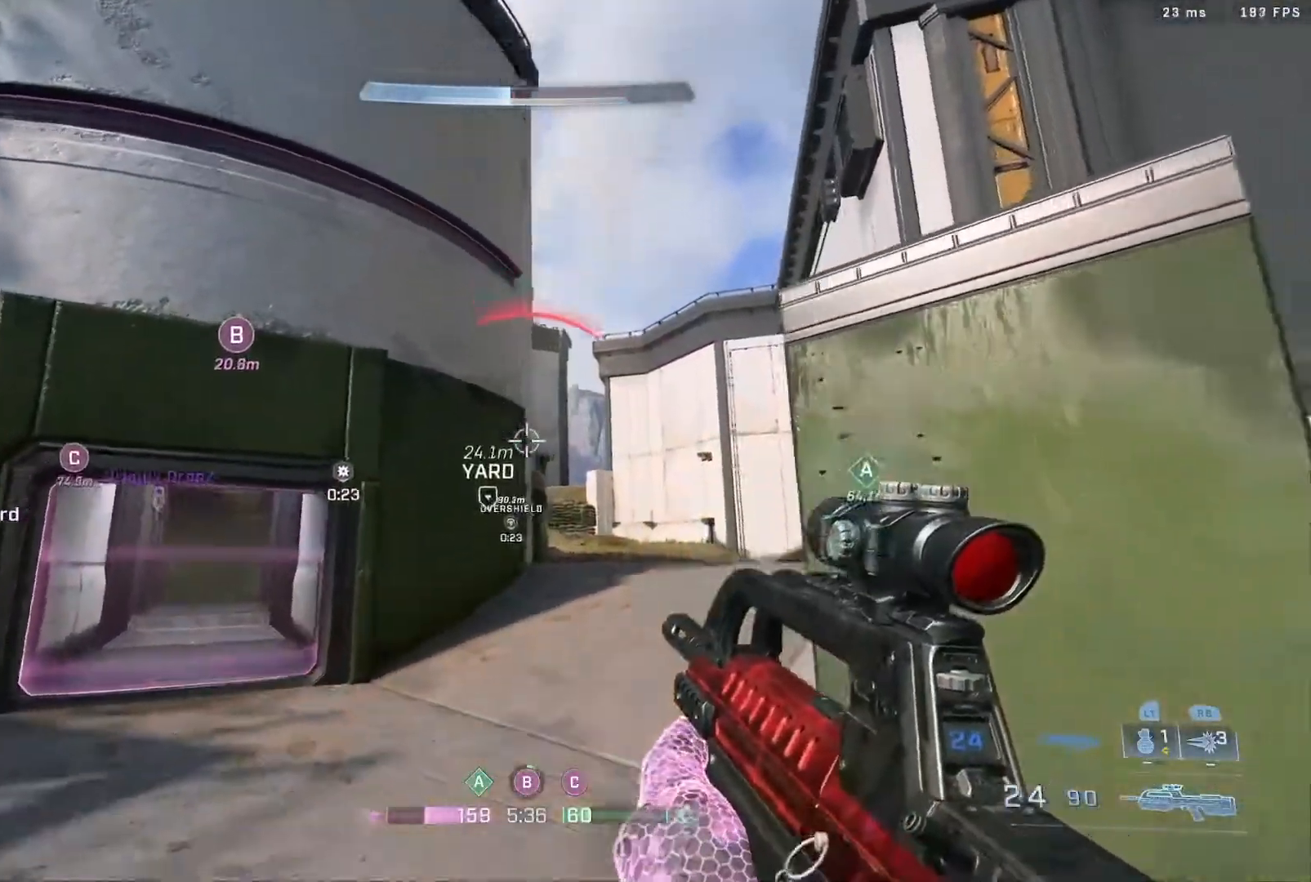
{"buttons": ["A", "B"], "left_stick": "up-right", "right_stick": "center", "events": [[200, "right_stick", "center"], [267, "left_stick", "up-right"], [400, "A", "down"], [400, "B", "down"]]}
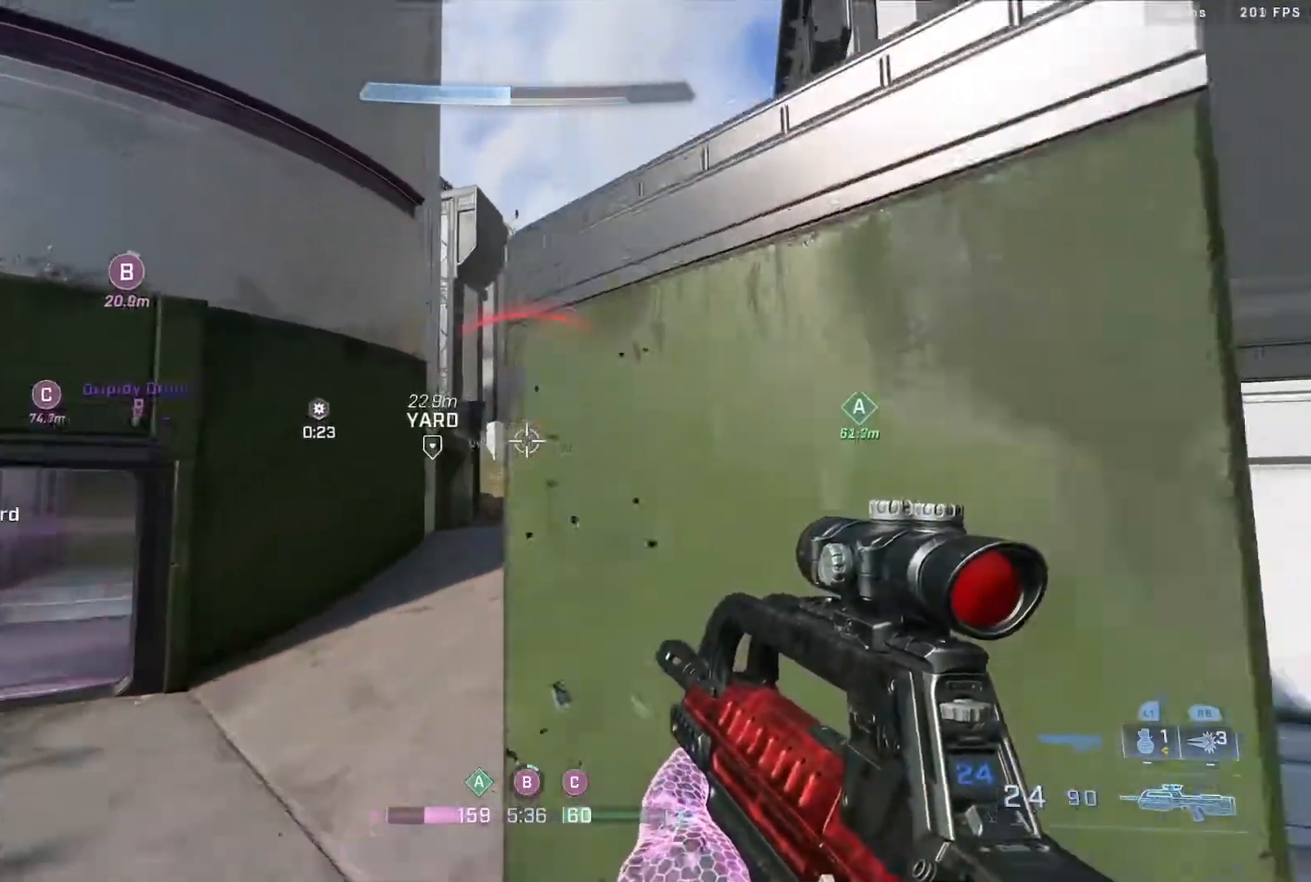
{"buttons": [], "left_stick": "up-right", "right_stick": "up-left", "events": [[67, "A", "up"], [67, "B", "up"], [67, "right_stick", "up-right"], [200, "A", "down"], [200, "right_stick", "center"], [400, "right_stick", "up"], [483, "A", "up"], [483, "right_stick", "up-left"]]}
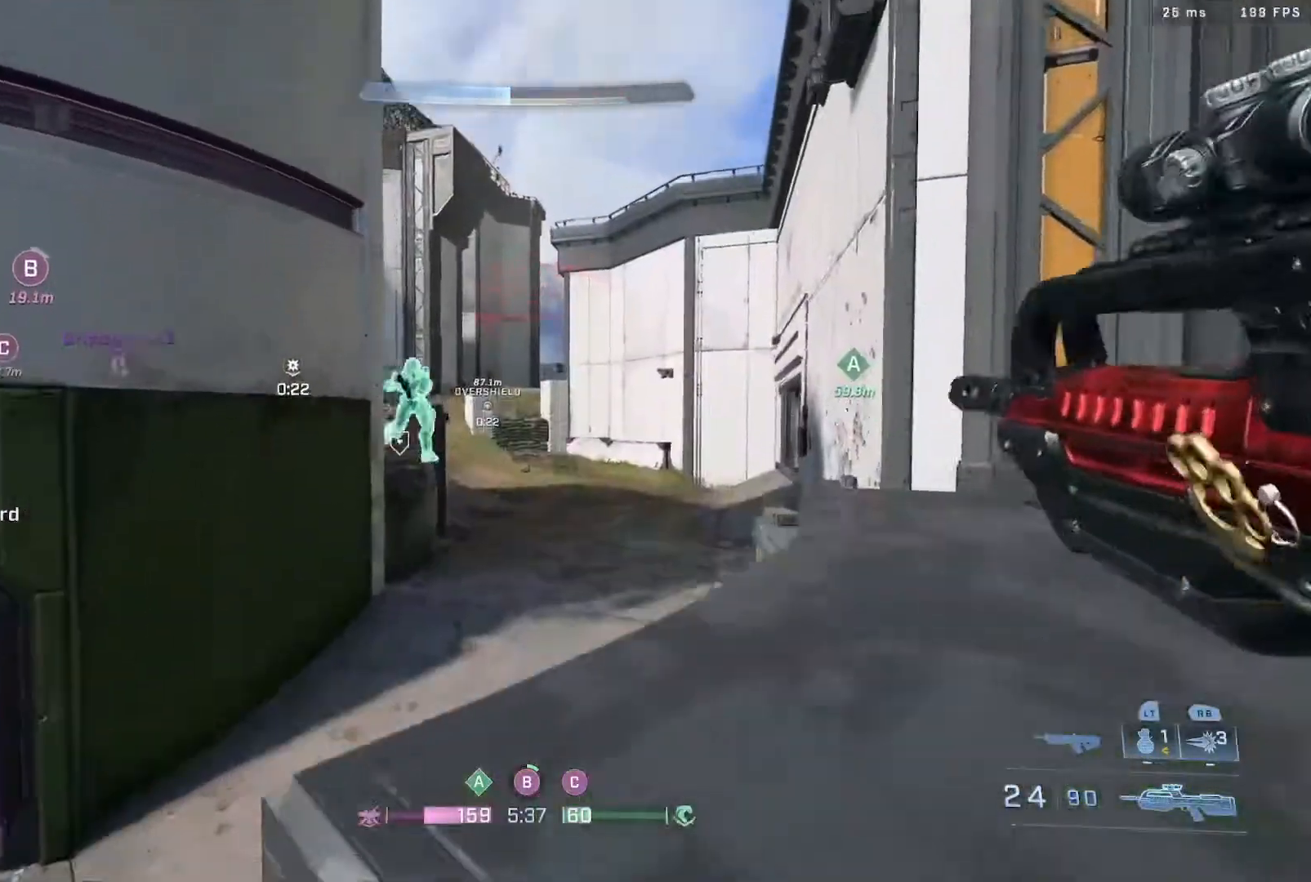
{"buttons": ["A", "R2"], "left_stick": "up-right", "right_stick": "down"}
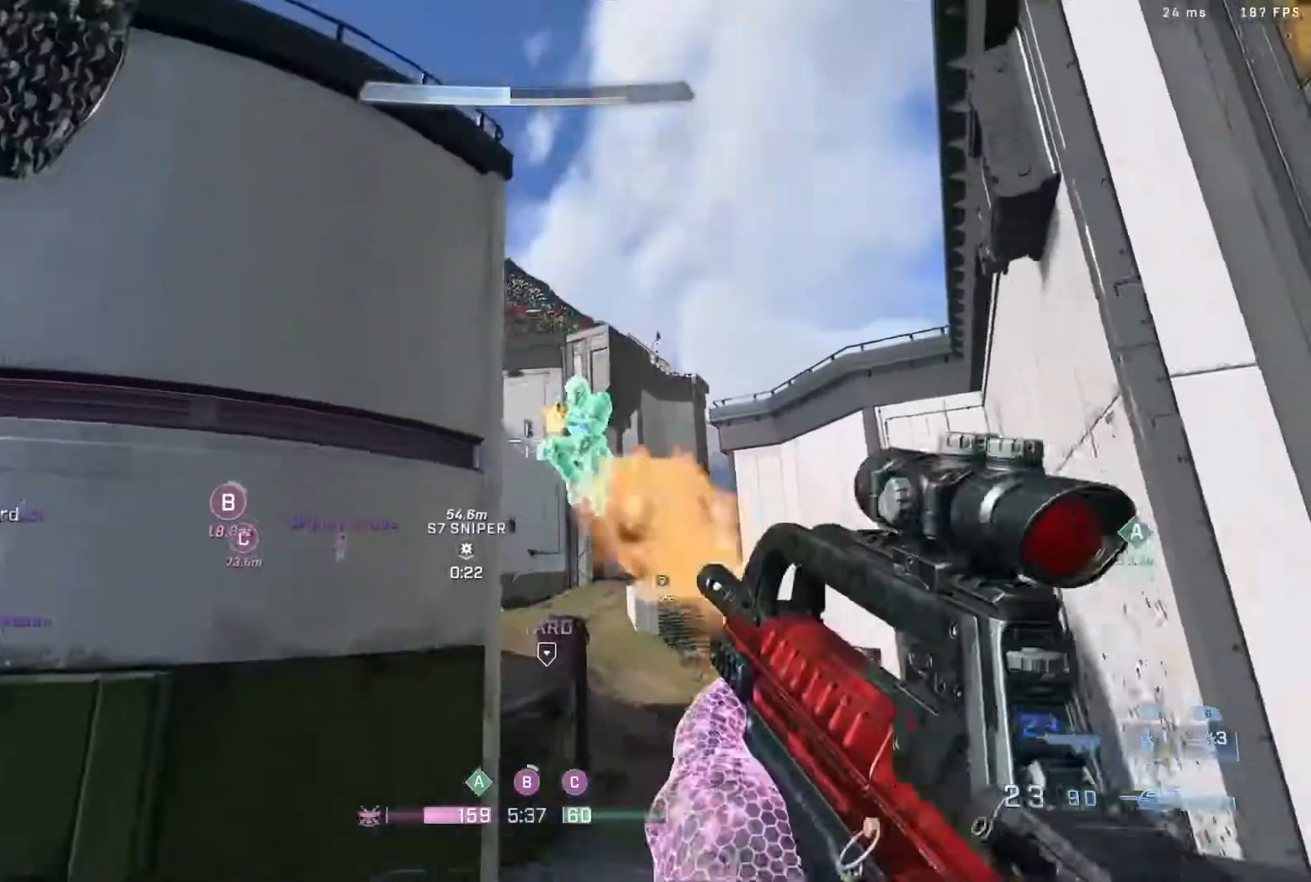
{"buttons": ["L1"], "left_stick": "up", "right_stick": "up-left", "events": [[67, "right_stick", "up-right"], [133, "A", "up"], [133, "R2", "up"], [133, "right_stick", "up"], [350, "R2", "down"], [417, "left_stick", "up"], [417, "right_stick", "up-left"], [433, "L1", "down"], [500, "R2", "up"]]}
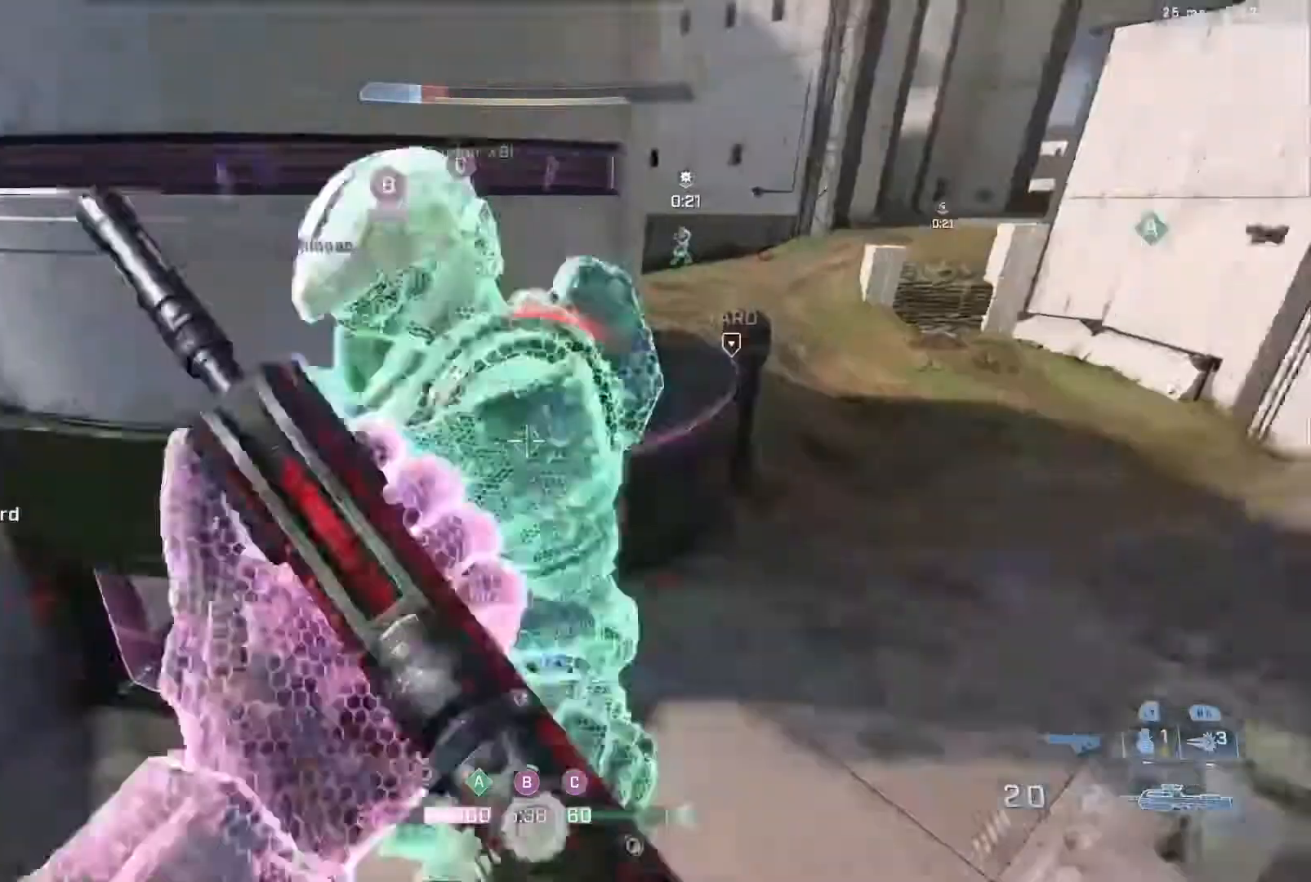
{"buttons": [], "left_stick": "up", "right_stick": "center", "events": [[67, "L1", "up"], [400, "right_stick", "center"]]}
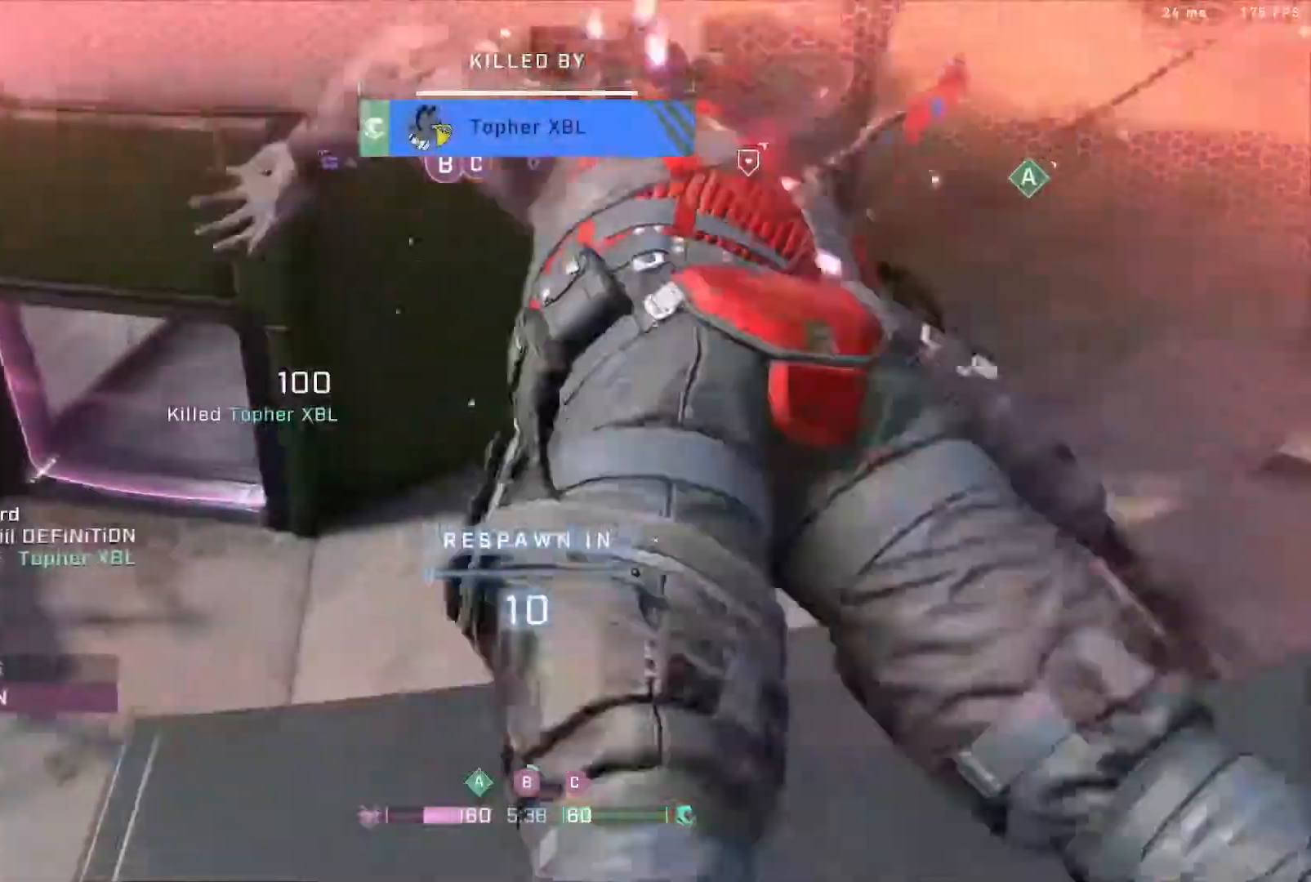
{"buttons": ["R1"], "left_stick": "center", "right_stick": "center", "events": [[167, "left_stick", "center"], [200, "R1", "down"], [267, "R1", "up"], [433, "R1", "down"]]}